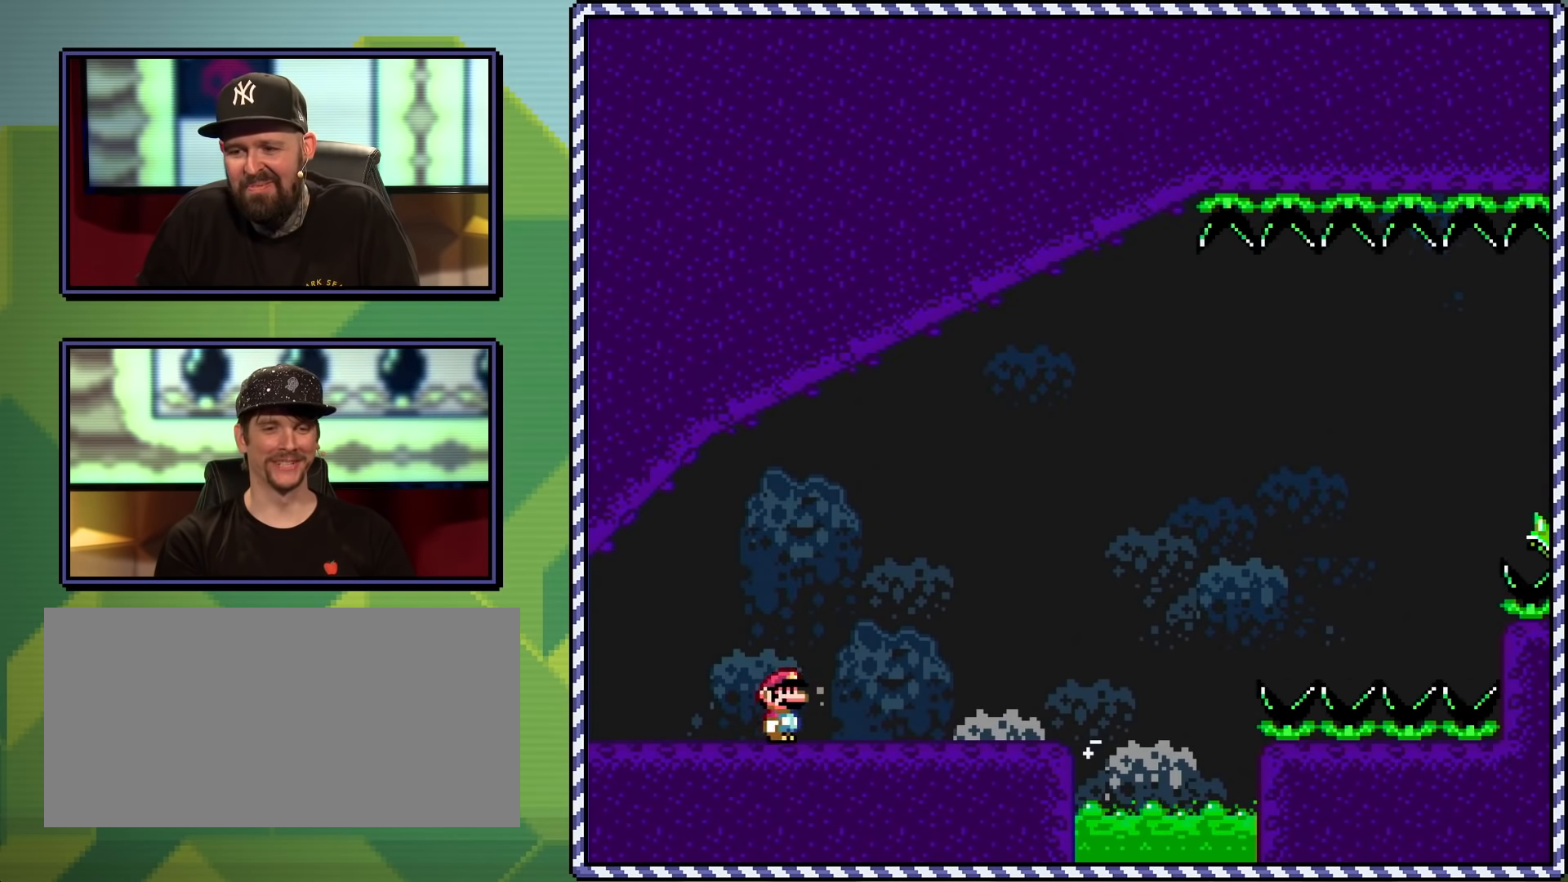
Gameplay with a controller (Nintendo layout); each line is a JSON object with the inputs held at the frame after it. "events" lists button and stick changes between this image and that frame as [ms after this image, input, new state], when the widget could be followed in between. Not read: L3 R3.
{"buttons": ["A", "X", "DPAD_RIGHT"], "events": [[383, "A", "down"]]}
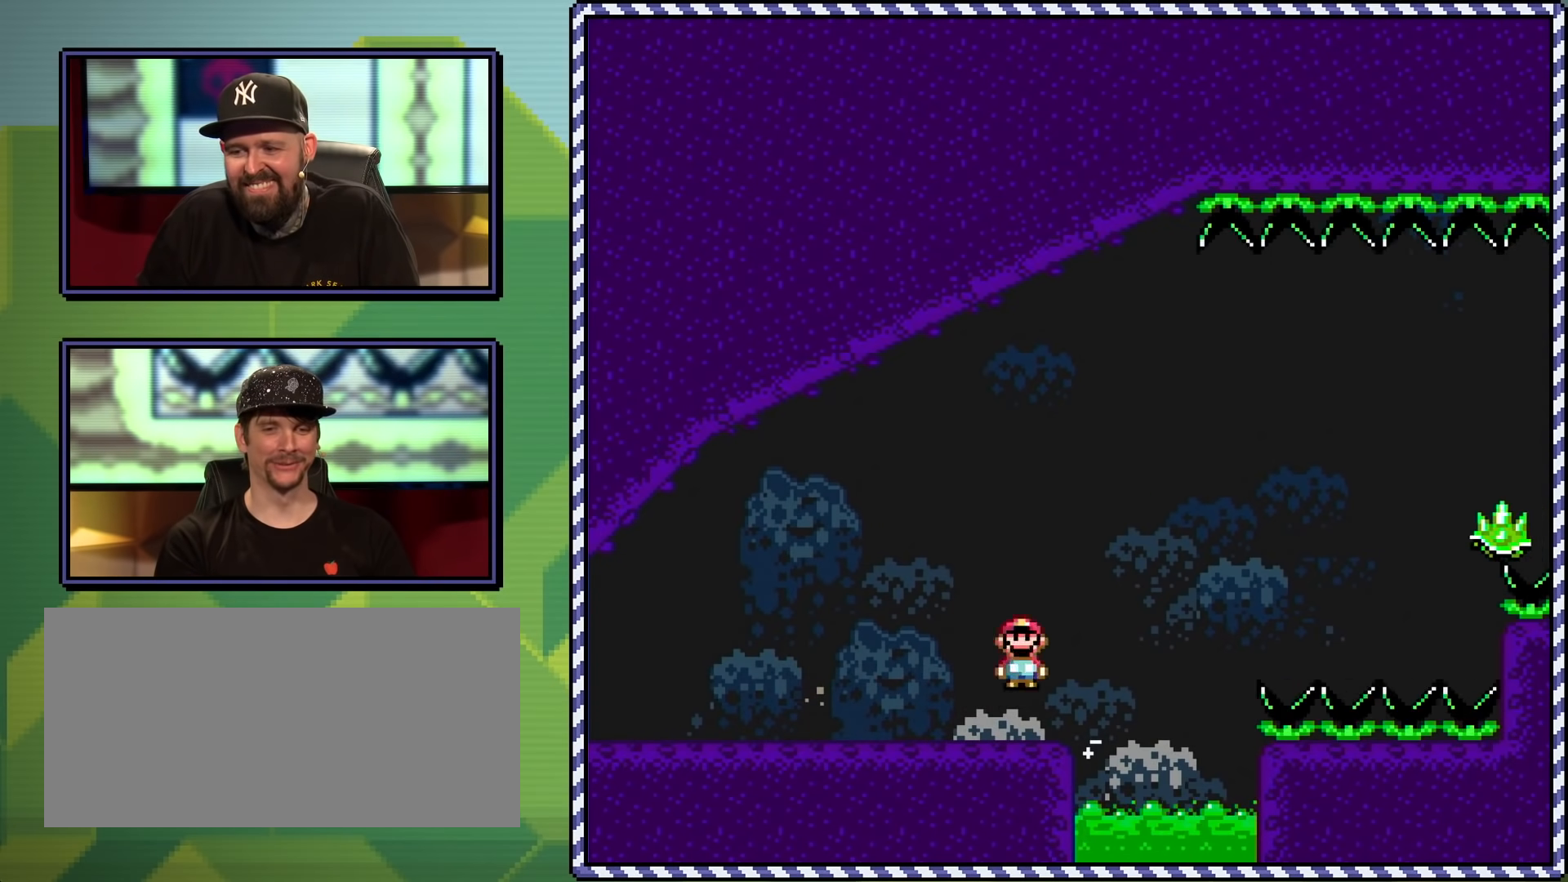
{"buttons": ["A", "X", "DPAD_RIGHT"], "events": []}
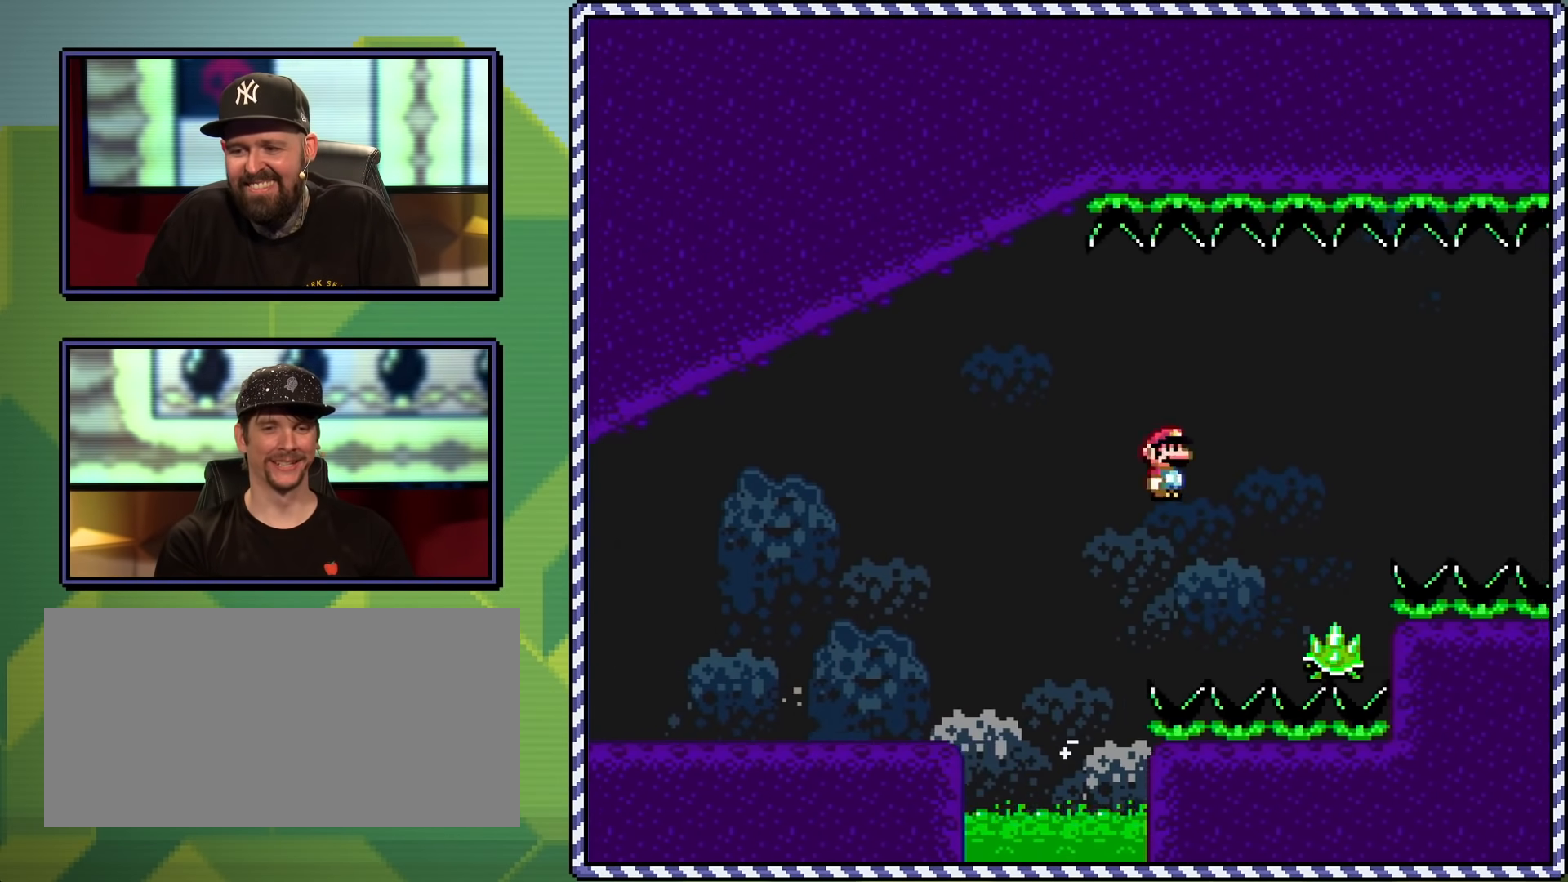
{"buttons": ["X", "DPAD_RIGHT"], "events": [[417, "A", "up"]]}
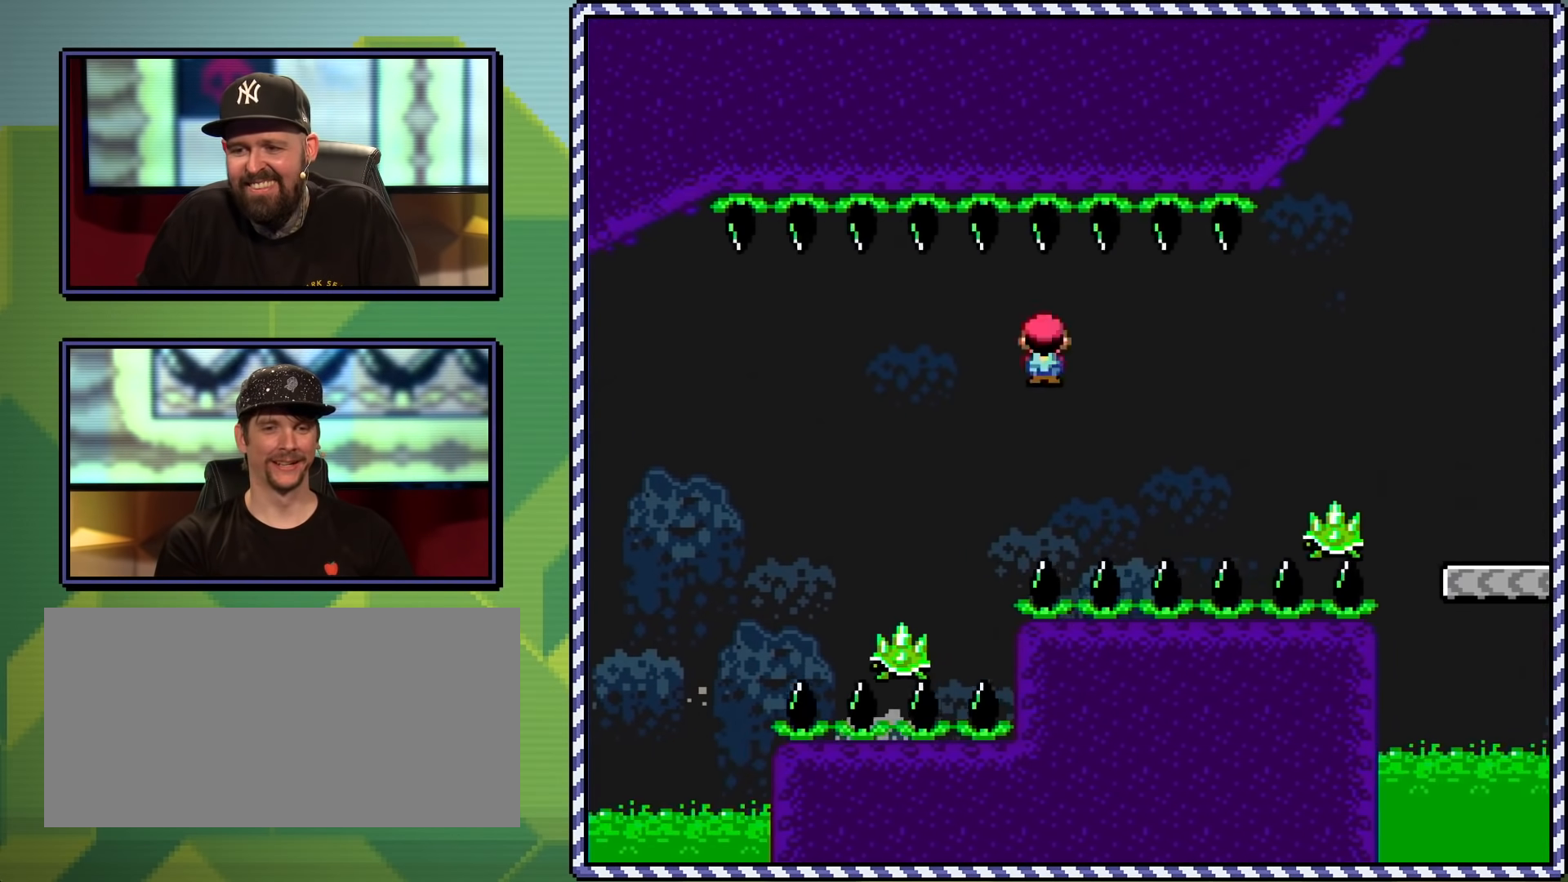
{"buttons": ["X", "DPAD_RIGHT"], "events": [[184, "A", "down"], [484, "A", "up"]]}
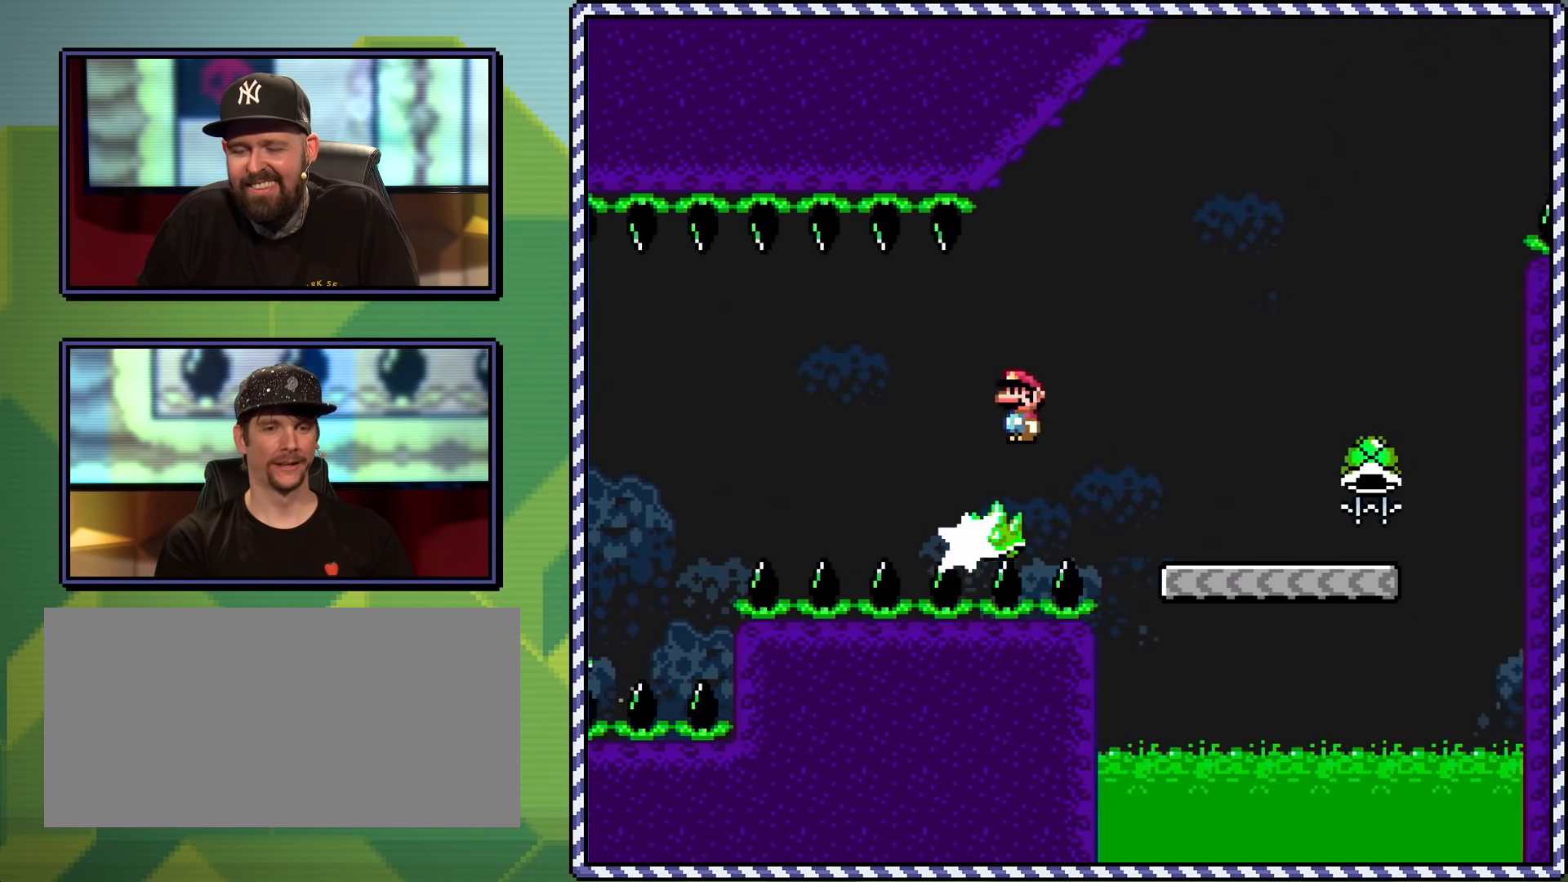
{"buttons": ["Y", "DPAD_RIGHT"], "events": [[100, "X", "up"], [217, "Y", "down"], [250, "DPAD_RIGHT", "up"], [317, "DPAD_LEFT", "down"], [433, "DPAD_LEFT", "up"], [500, "DPAD_RIGHT", "down"]]}
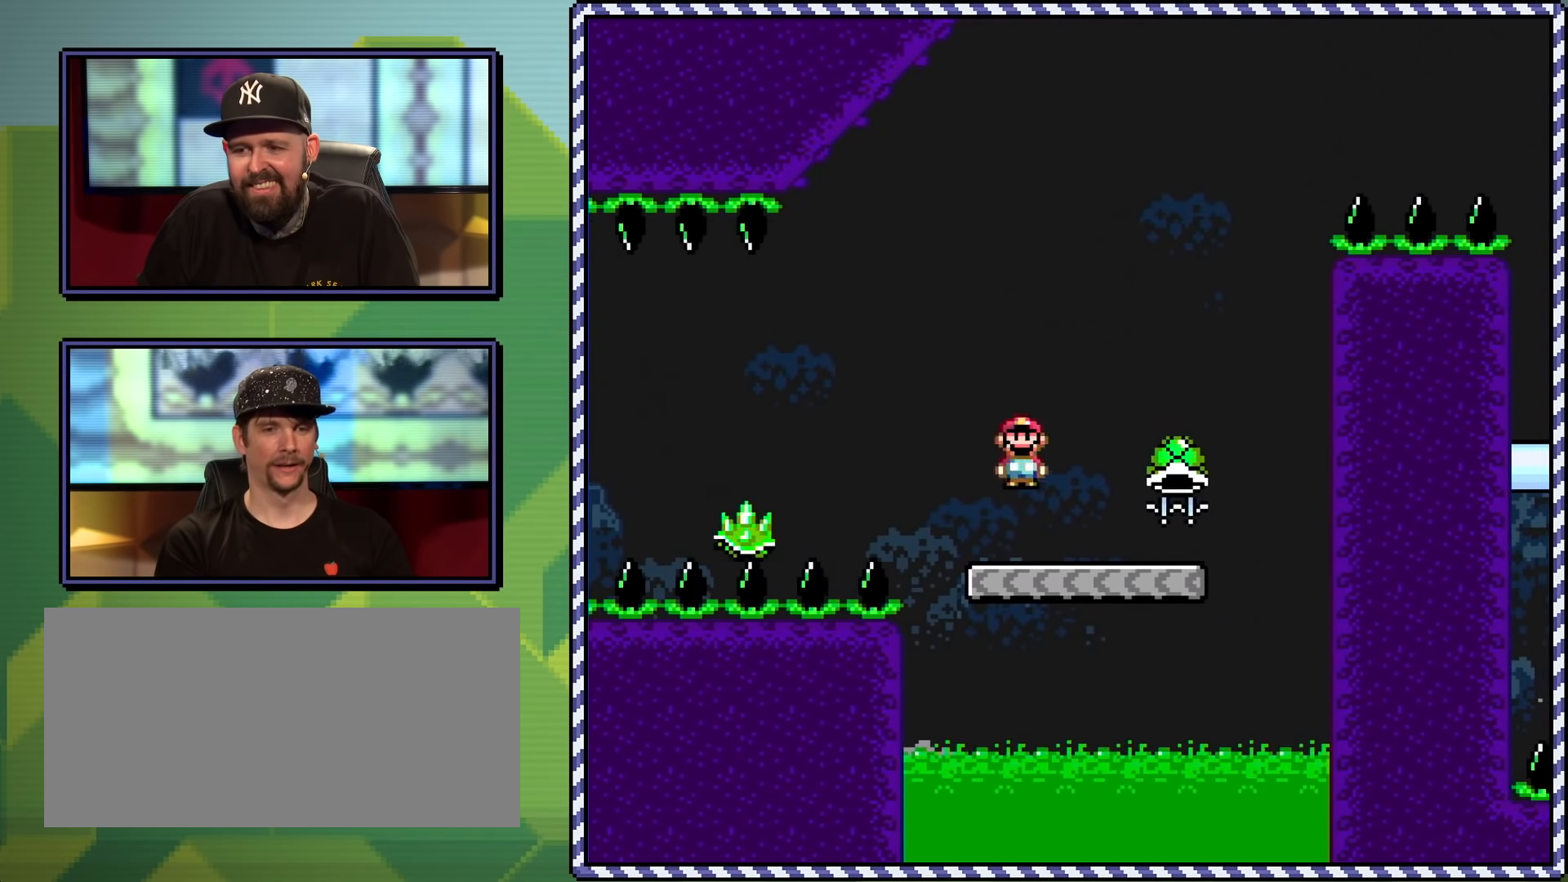
{"buttons": ["B", "Y", "DPAD_LEFT"], "events": [[434, "DPAD_RIGHT", "up"], [484, "B", "down"], [501, "DPAD_LEFT", "down"]]}
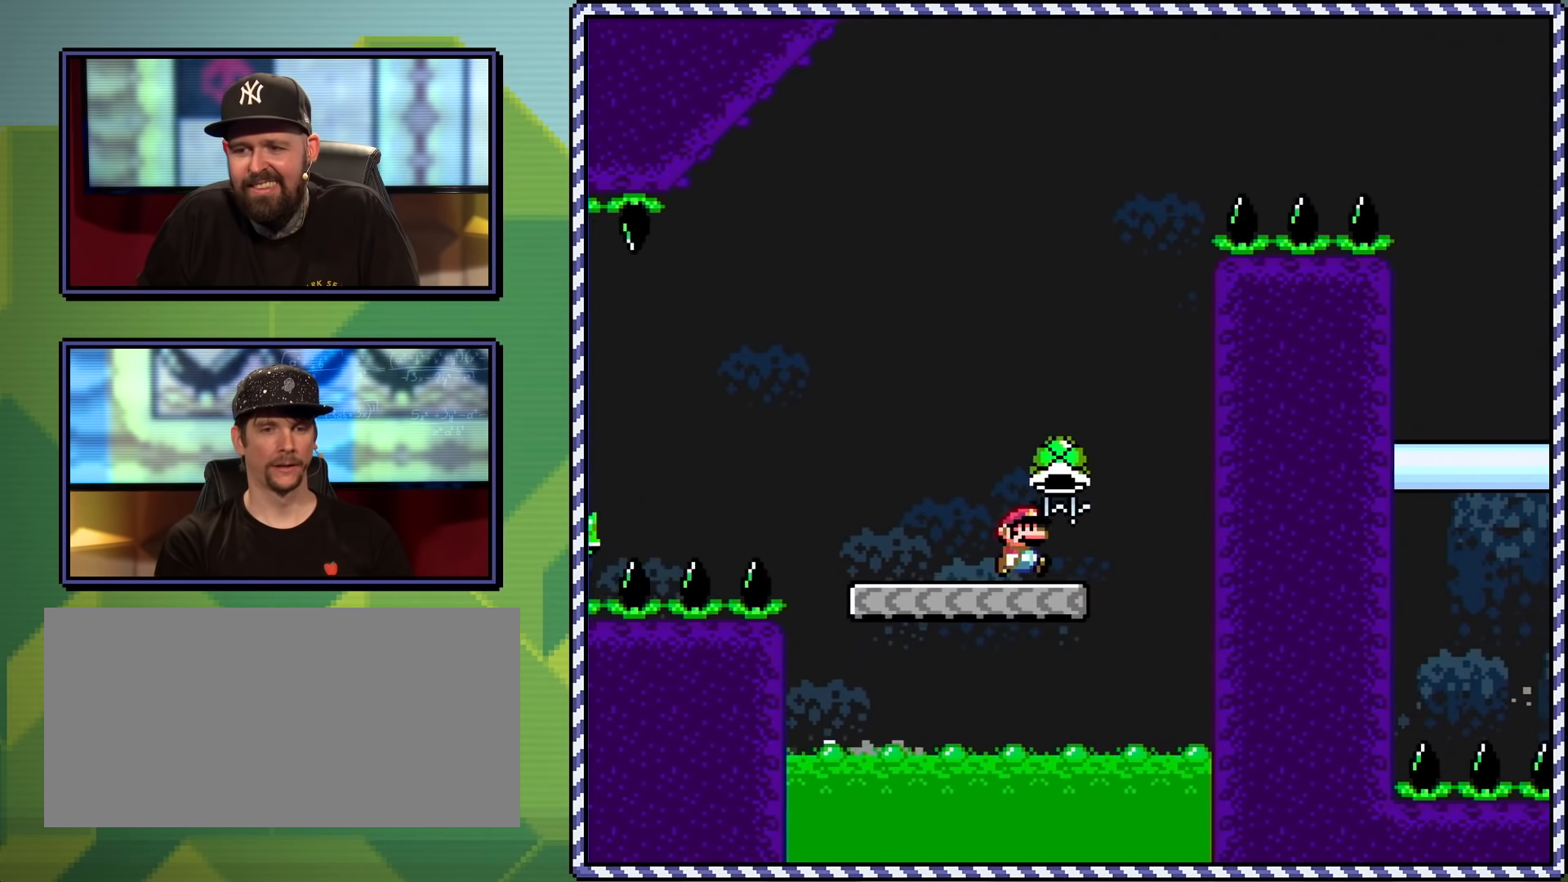
{"buttons": ["B", "Y", "DPAD_RIGHT"], "events": [[267, "DPAD_LEFT", "up"], [367, "DPAD_RIGHT", "down"], [417, "B", "up"], [417, "Y", "up"], [484, "B", "down"], [500, "Y", "down"]]}
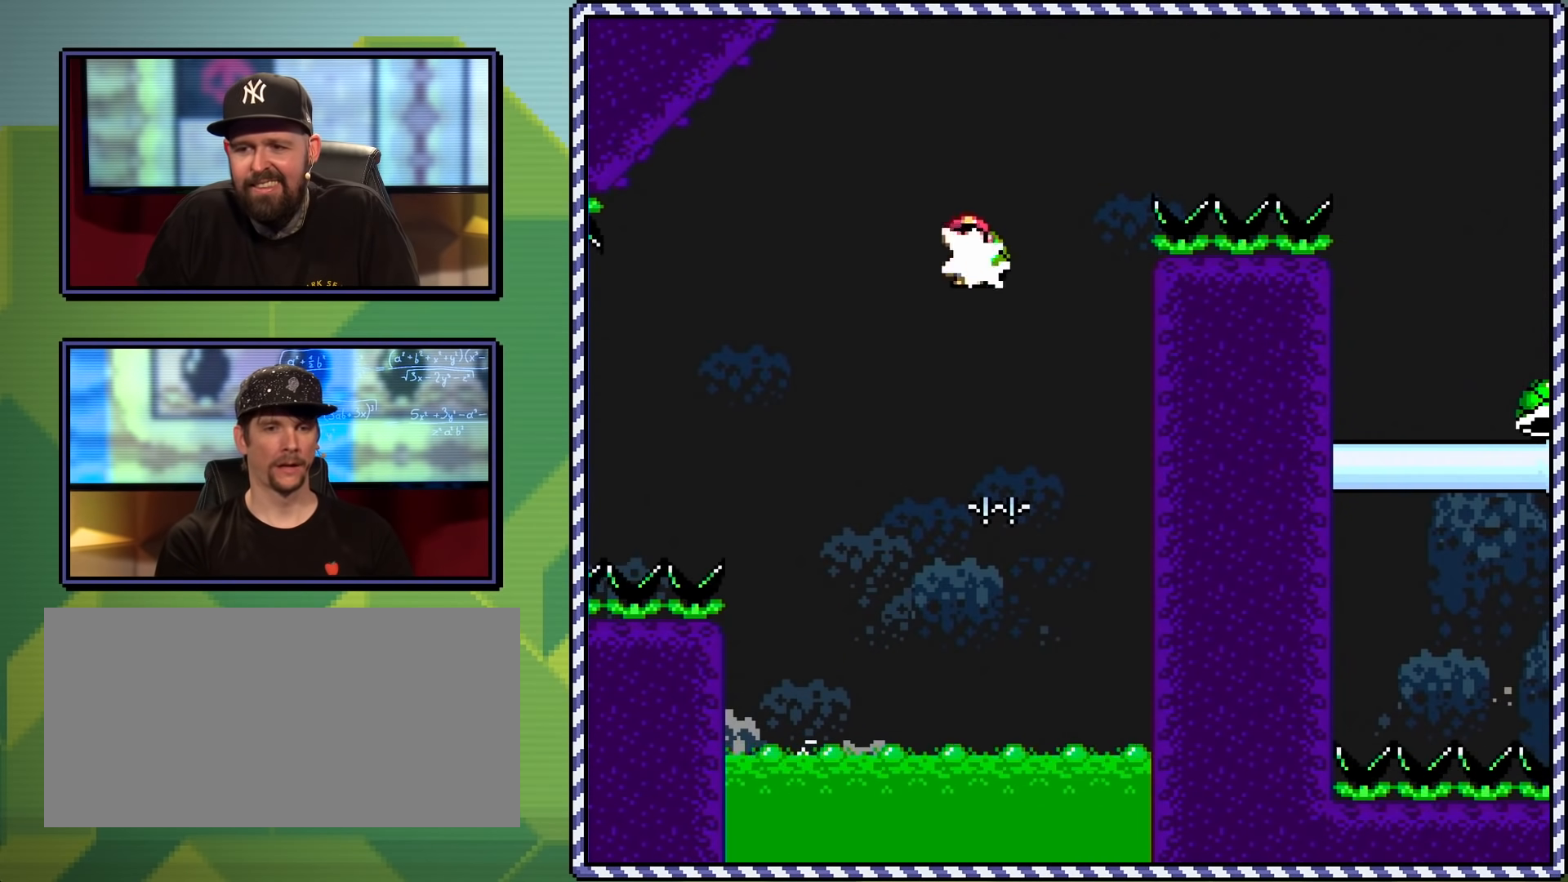
{"buttons": ["B", "Y", "DPAD_LEFT"], "events": [[34, "DPAD_RIGHT", "up"], [451, "DPAD_LEFT", "down"]]}
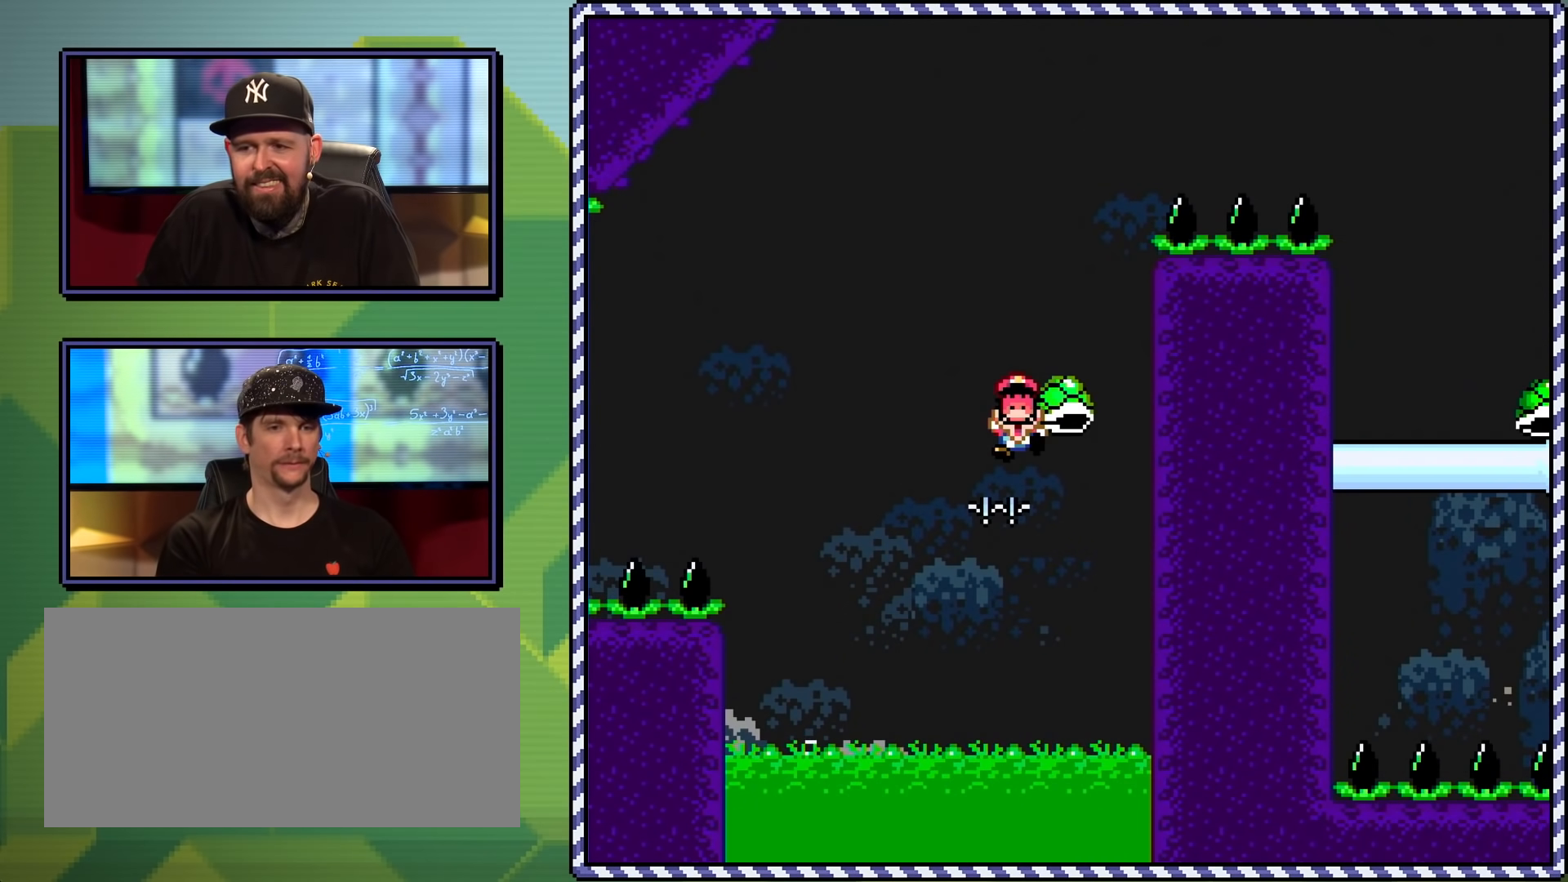
{"buttons": [], "events": [[66, "DPAD_LEFT", "up"], [317, "B", "up"], [317, "Y", "up"]]}
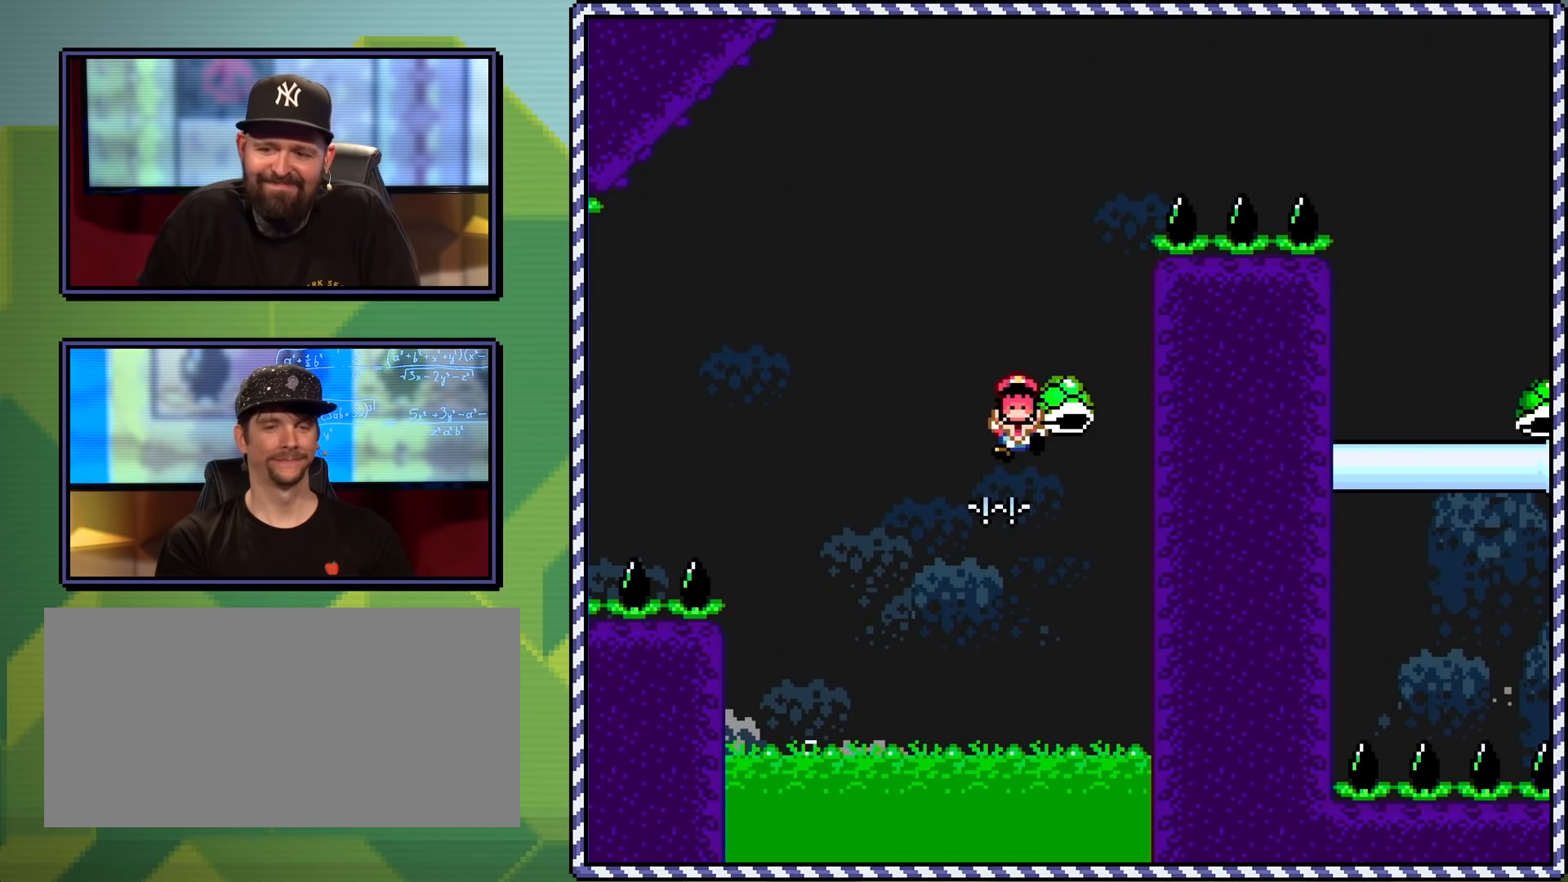
{"buttons": ["Y"], "events": [[234, "Y", "down"], [367, "B", "down"], [501, "B", "up"]]}
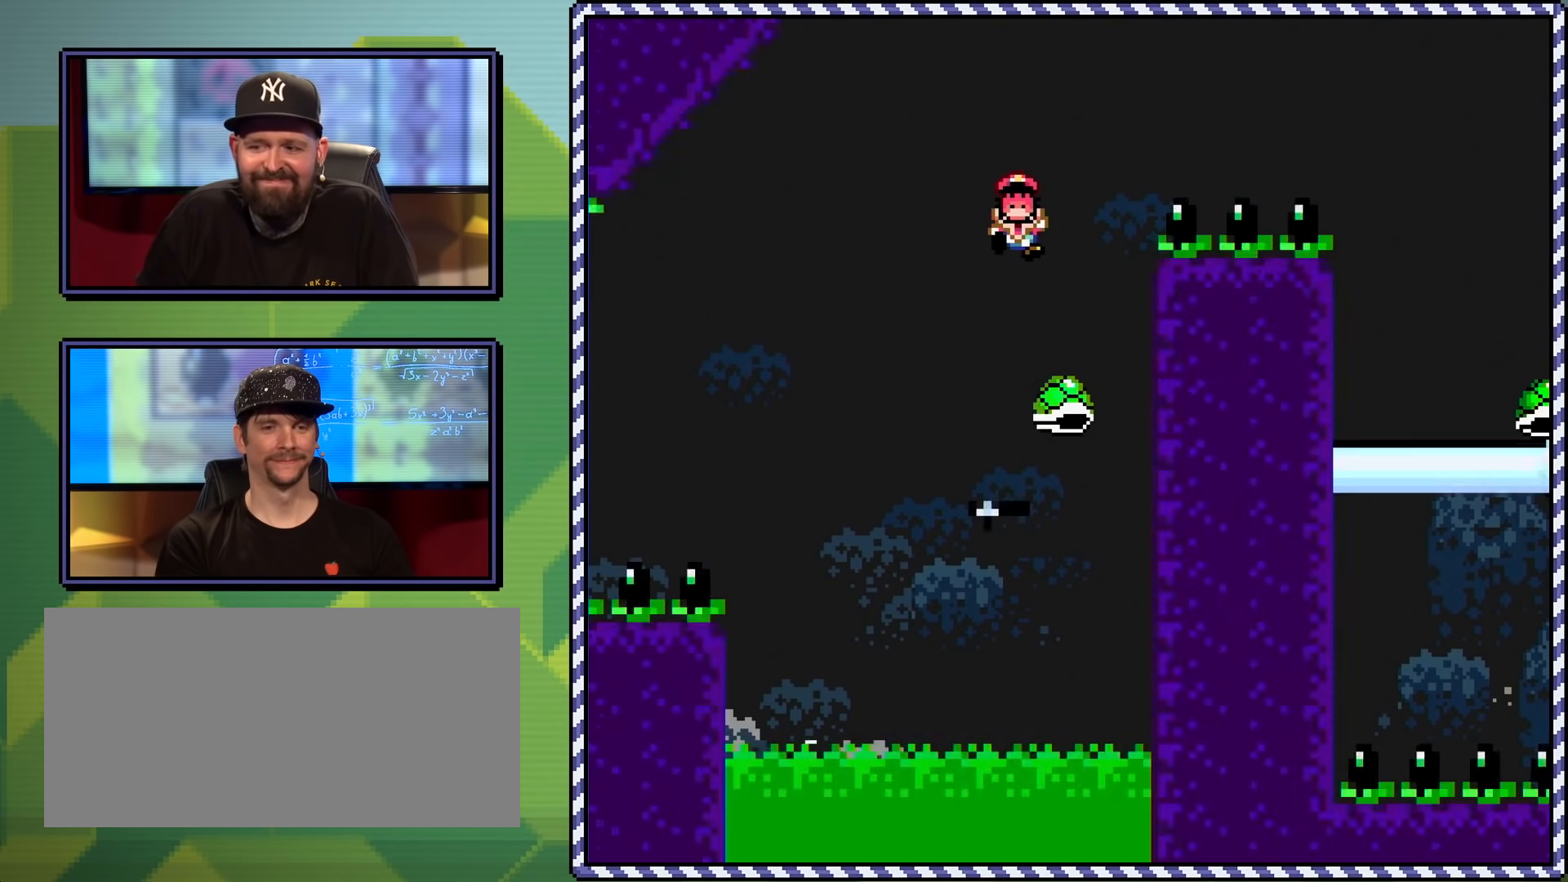
{"buttons": ["Y"], "events": [[100, "Y", "up"], [467, "Y", "down"]]}
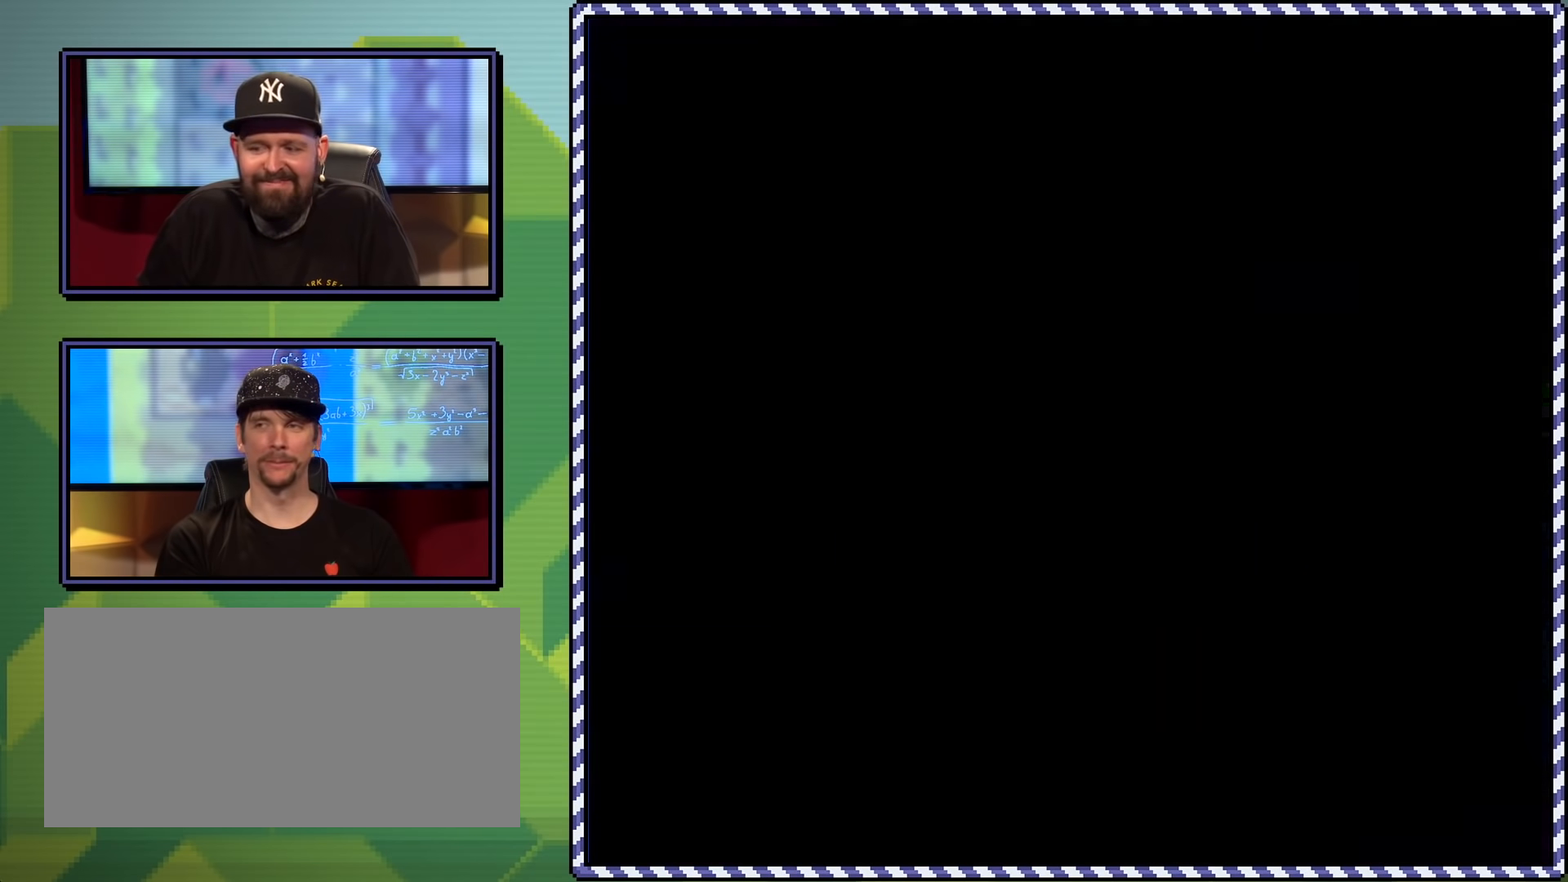
{"buttons": ["Y"], "events": []}
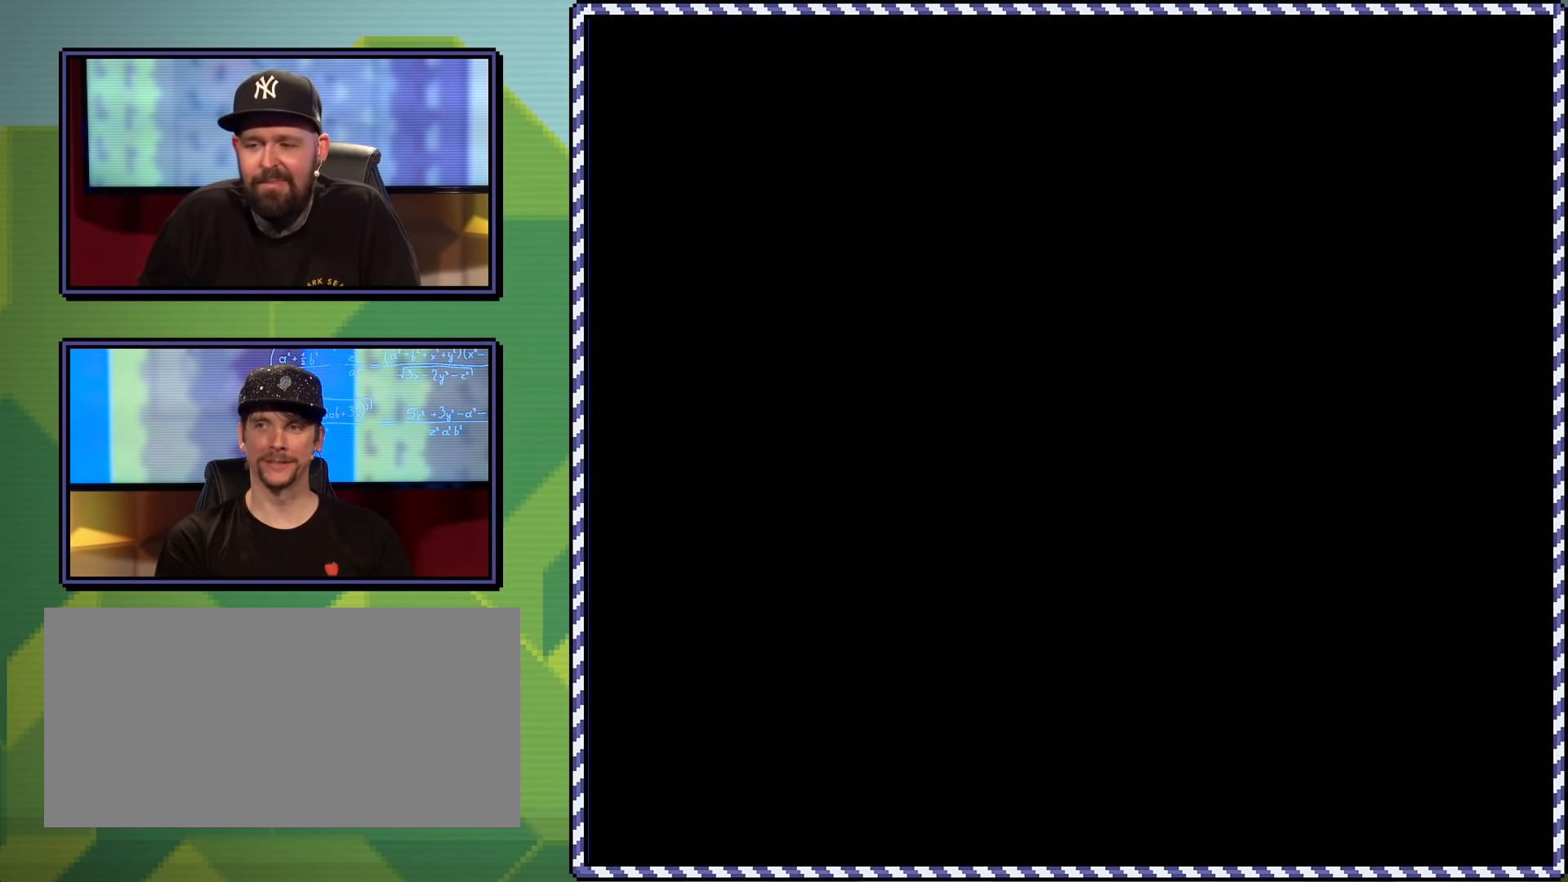
{"buttons": ["Y"], "events": []}
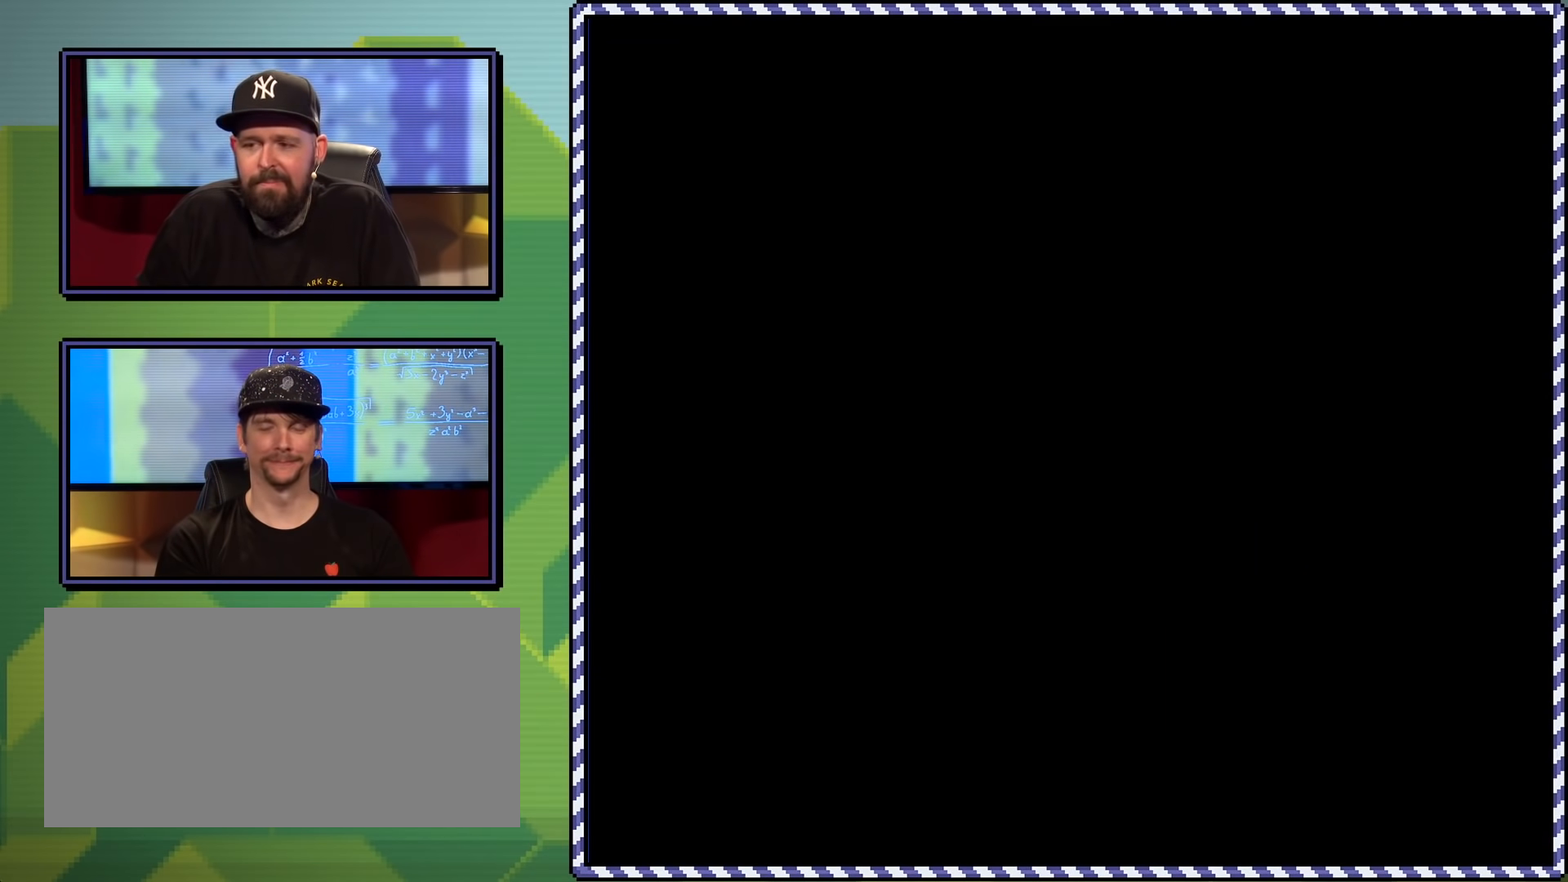
{"buttons": ["Y"], "events": [[284, "DPAD_RIGHT", "down"], [401, "DPAD_RIGHT", "up"]]}
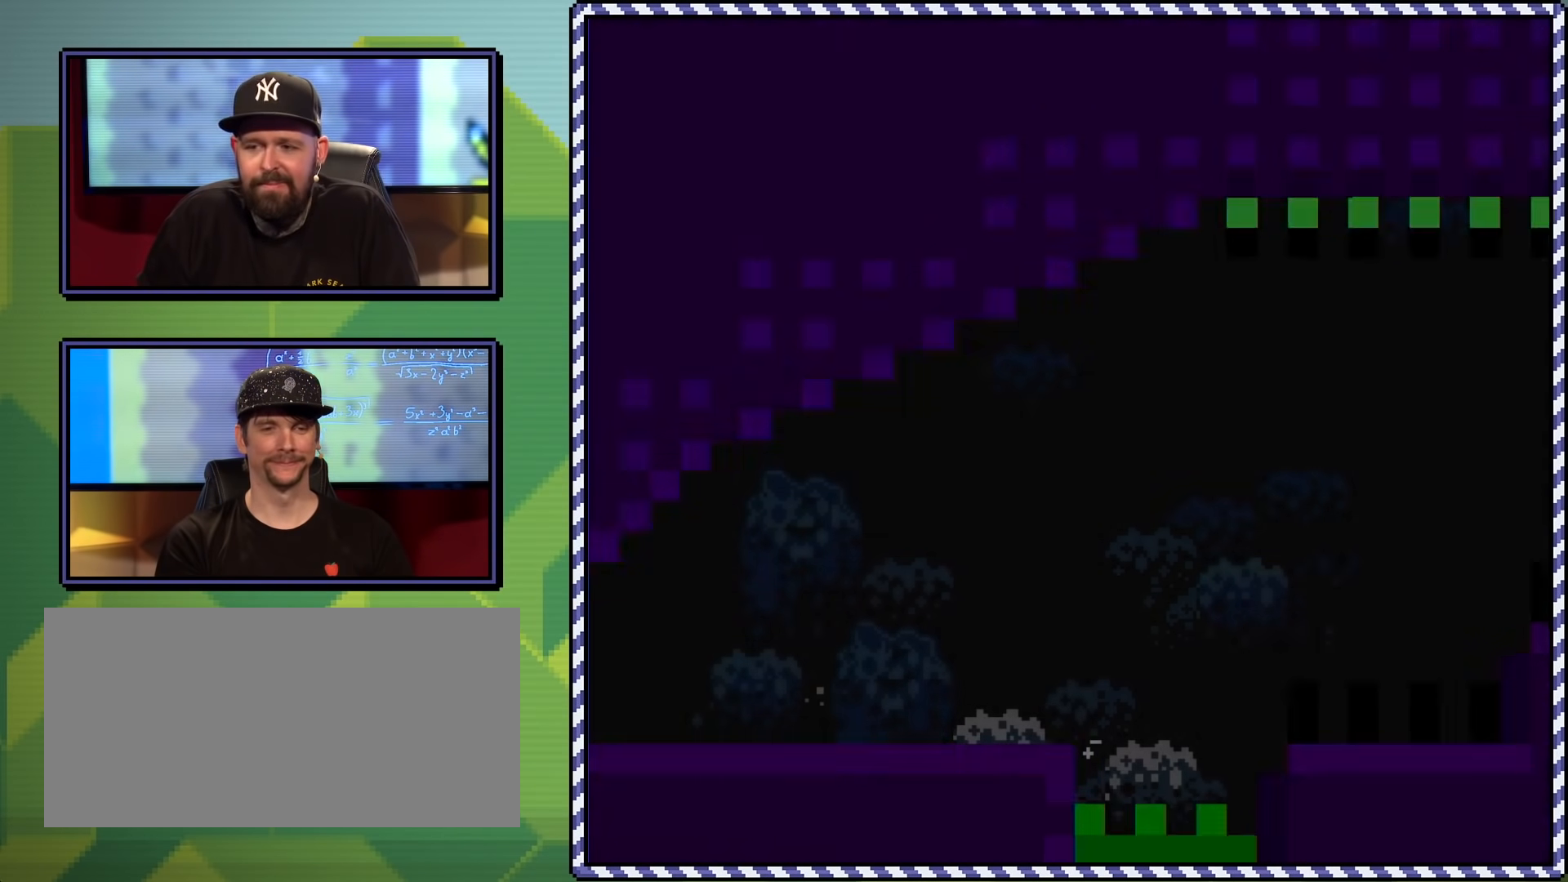
{"buttons": ["X", "DPAD_RIGHT"], "events": [[33, "Y", "up"], [150, "X", "down"], [183, "DPAD_RIGHT", "down"]]}
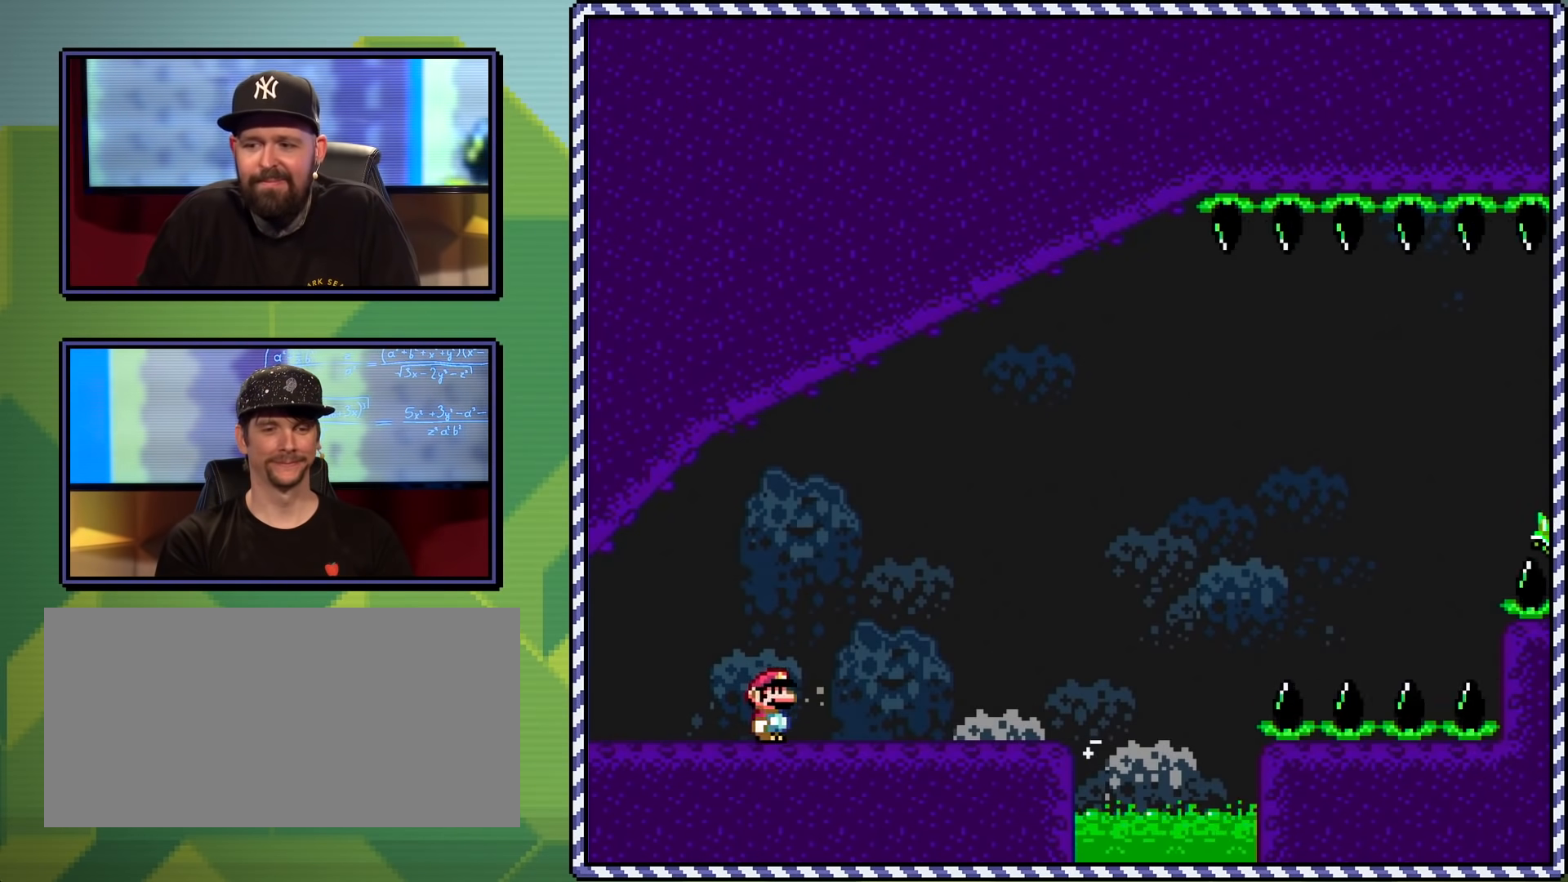
{"buttons": ["A", "X", "DPAD_RIGHT"], "events": [[451, "A", "down"]]}
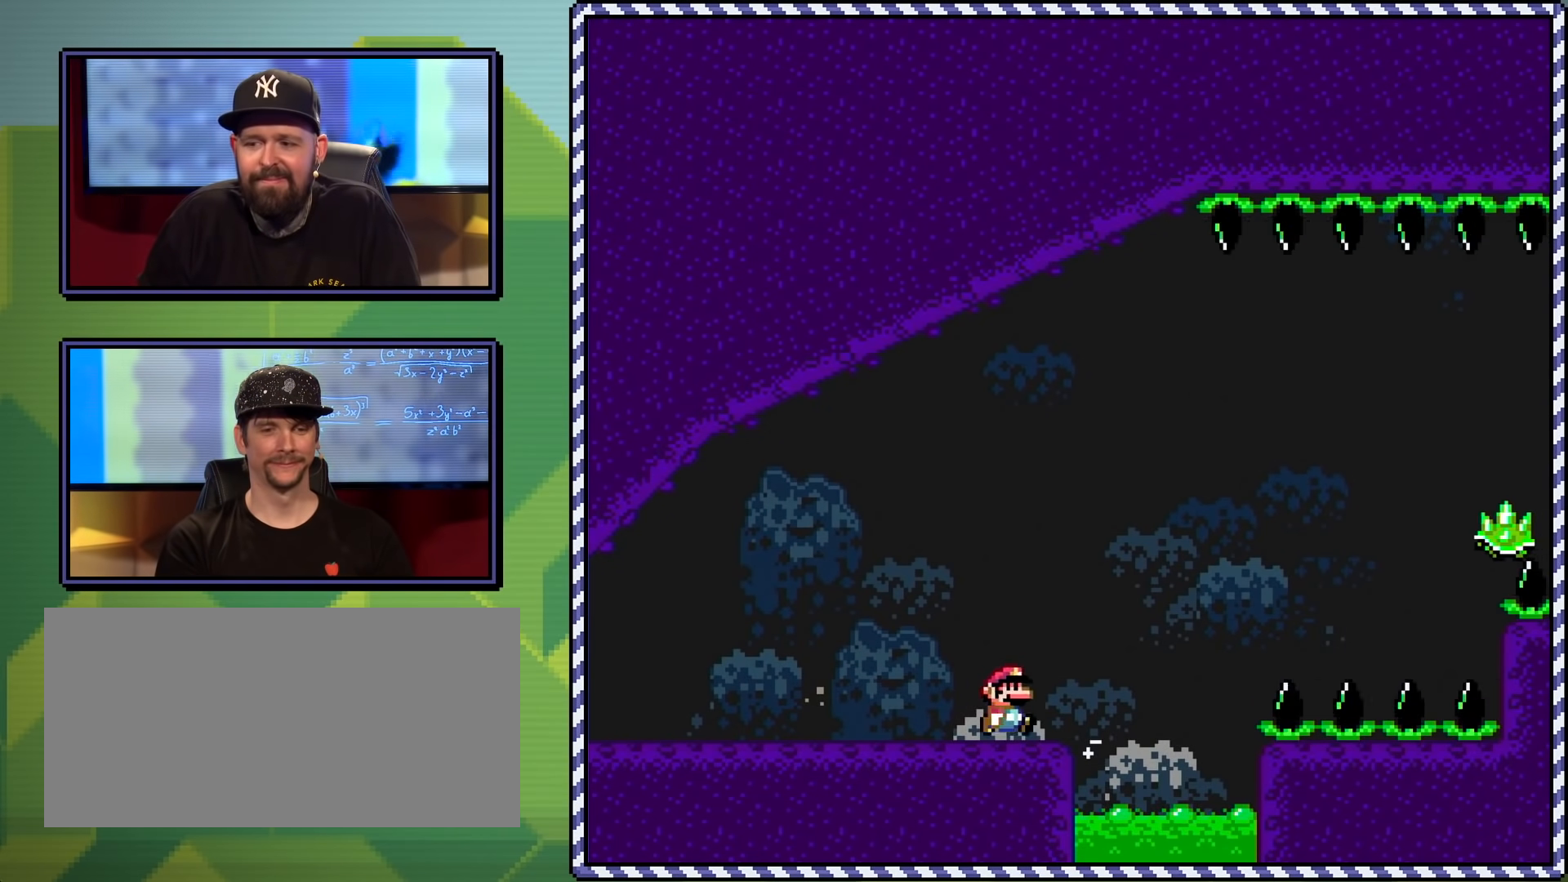
{"buttons": ["A", "X", "DPAD_RIGHT"], "events": []}
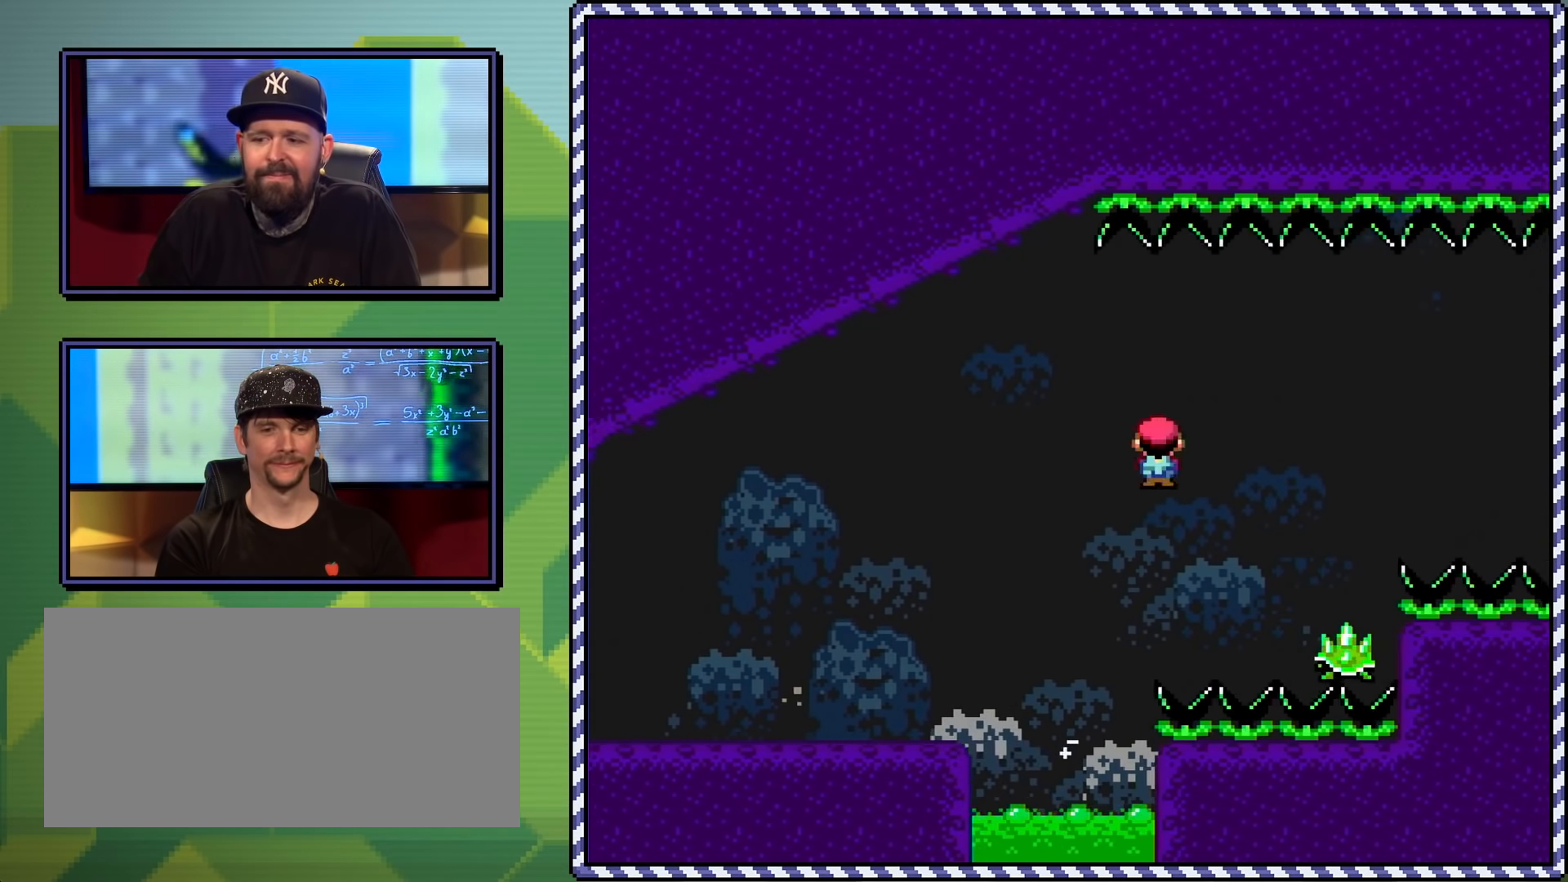
{"buttons": ["X", "DPAD_RIGHT"], "events": [[34, "DPAD_RIGHT", "up"], [84, "A", "up"], [150, "A", "down"], [234, "DPAD_RIGHT", "down"], [417, "A", "up"]]}
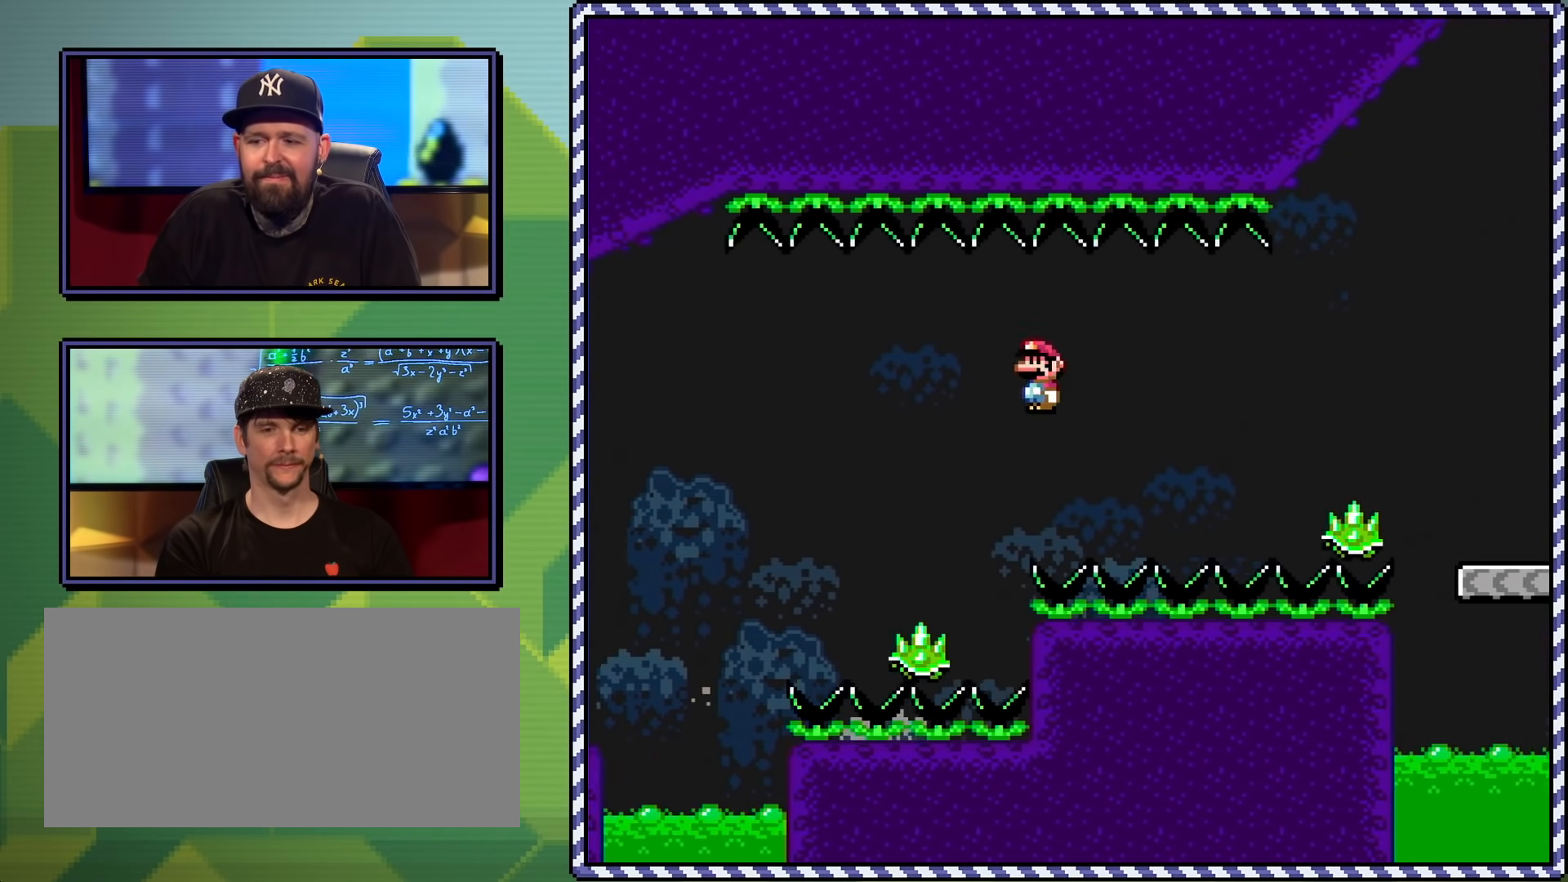
{"buttons": ["X", "DPAD_RIGHT"], "events": [[233, "A", "down"], [500, "A", "up"]]}
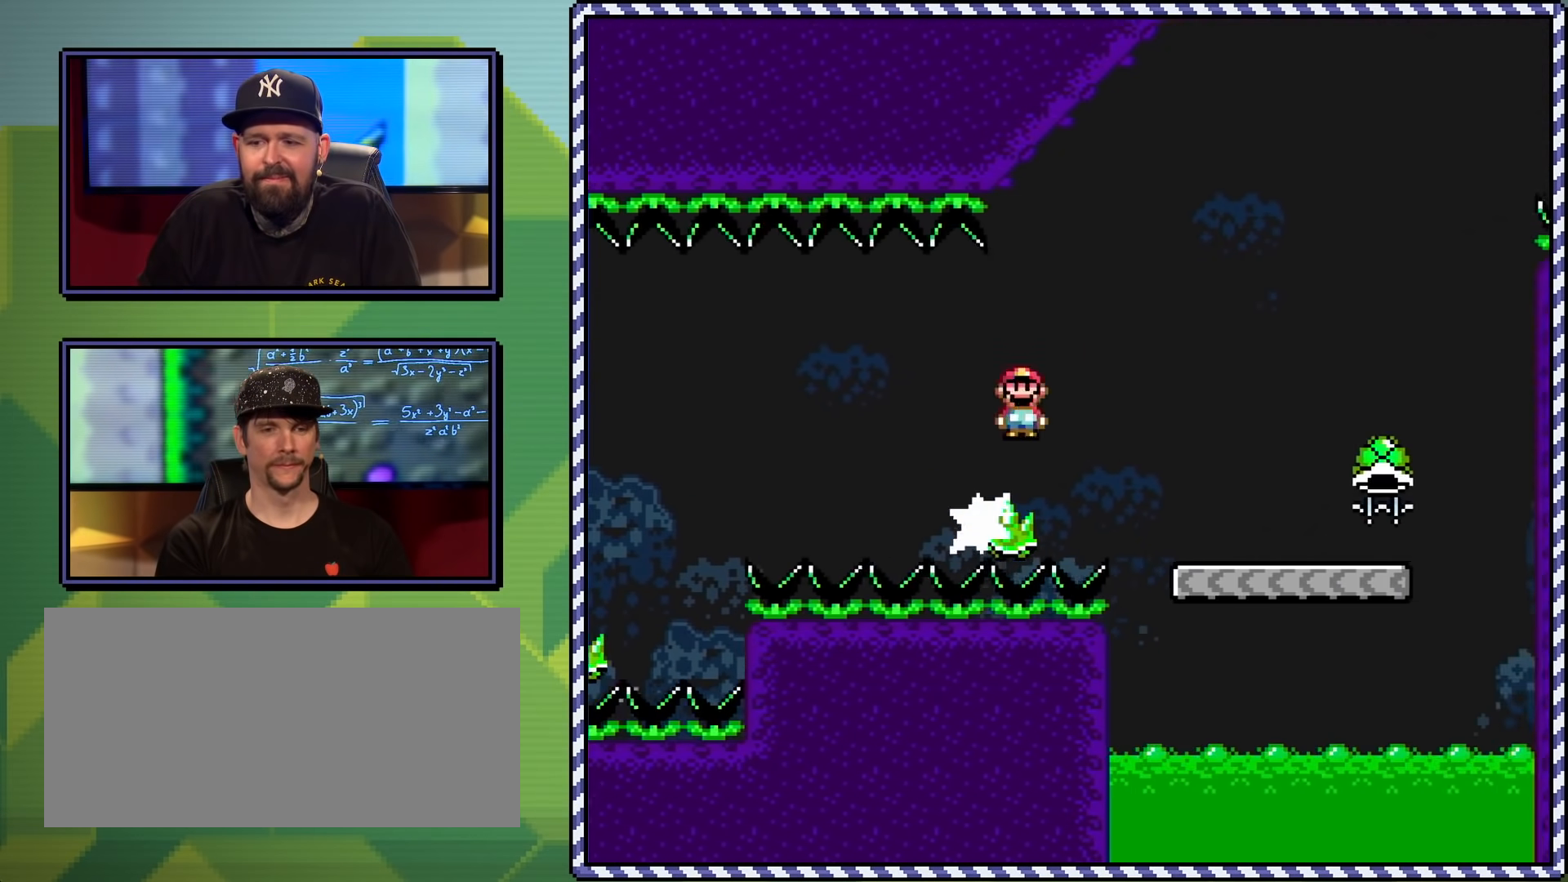
{"buttons": ["Y", "DPAD_RIGHT"], "events": [[50, "X", "up"], [150, "DPAD_RIGHT", "up"], [150, "Y", "down"], [284, "DPAD_LEFT", "down"], [351, "DPAD_LEFT", "up"], [434, "DPAD_RIGHT", "down"]]}
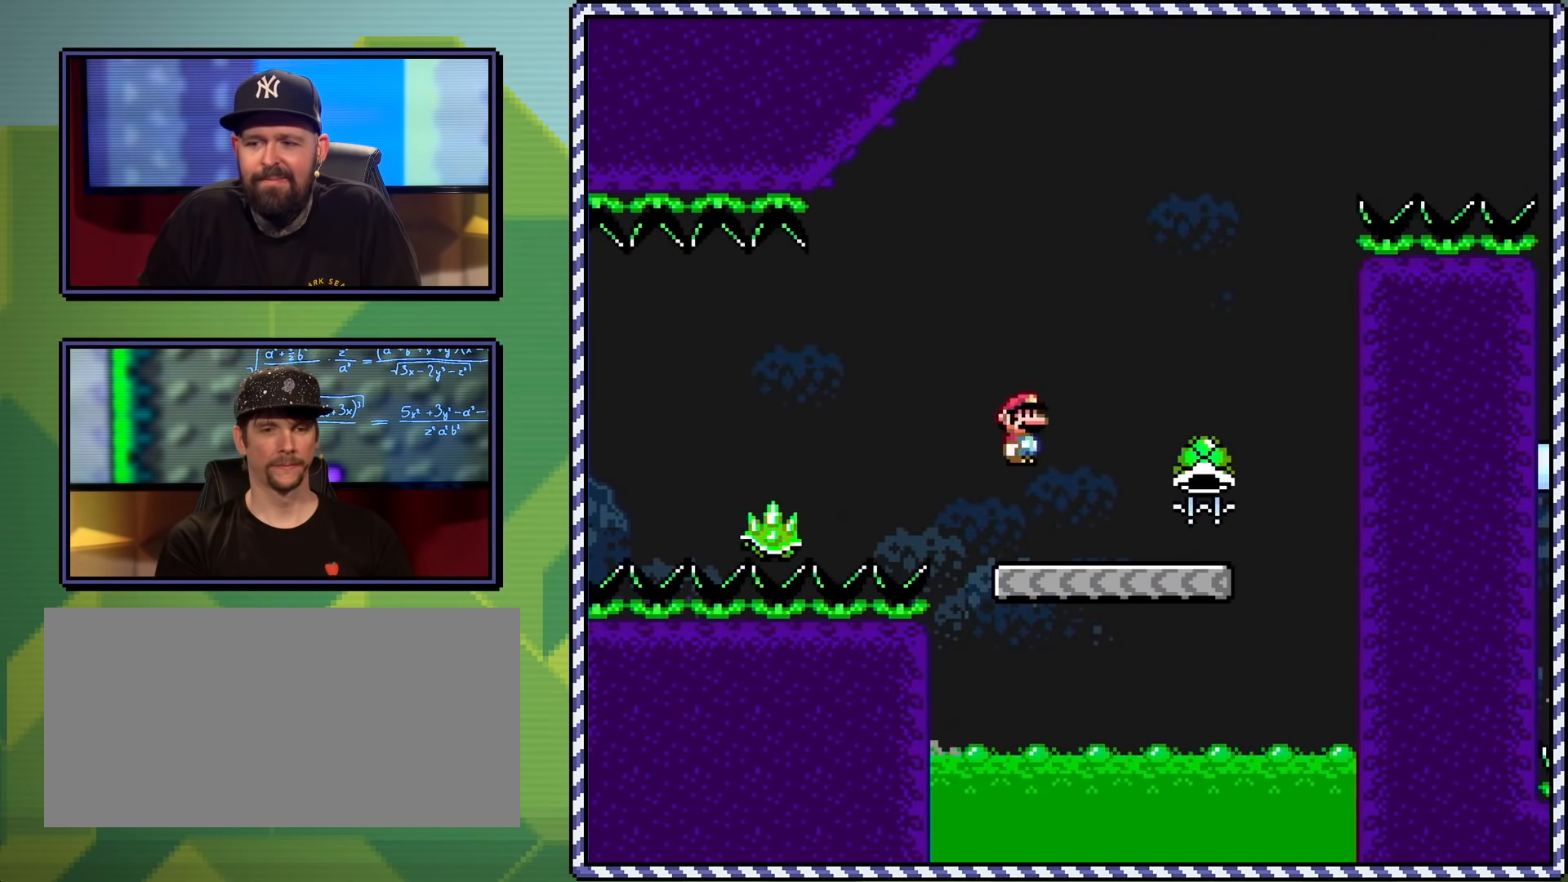
{"buttons": ["B", "Y", "DPAD_LEFT"], "events": [[317, "DPAD_UP", "down"], [400, "DPAD_RIGHT", "up"], [400, "DPAD_UP", "up"], [450, "DPAD_LEFT", "down"], [500, "B", "down"]]}
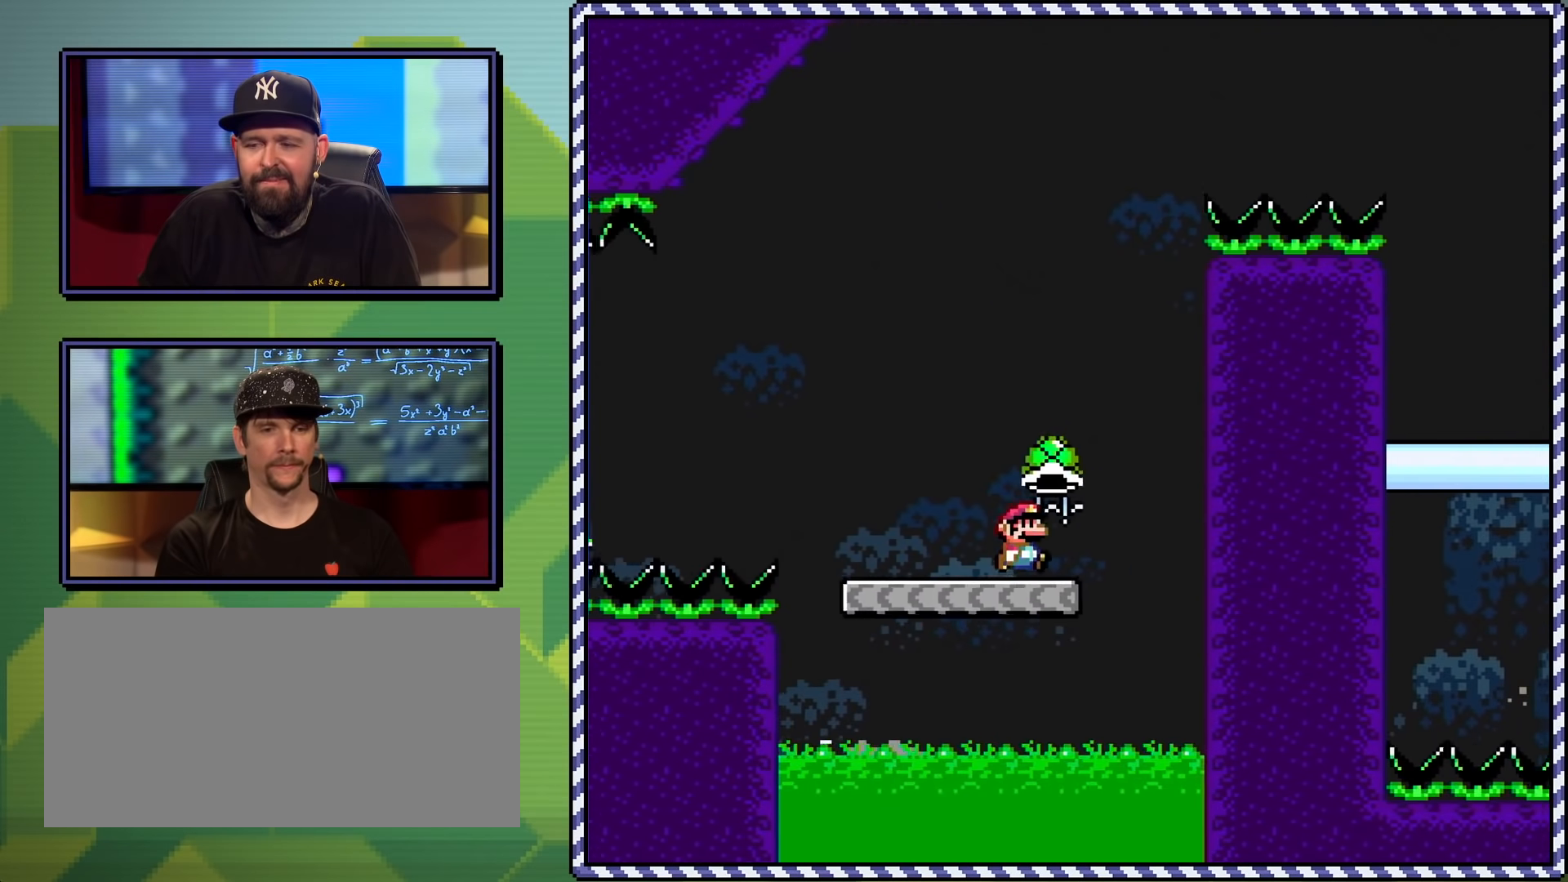
{"buttons": ["B", "DPAD_RIGHT"], "events": [[234, "DPAD_LEFT", "up"], [334, "DPAD_RIGHT", "down"], [401, "Y", "up"]]}
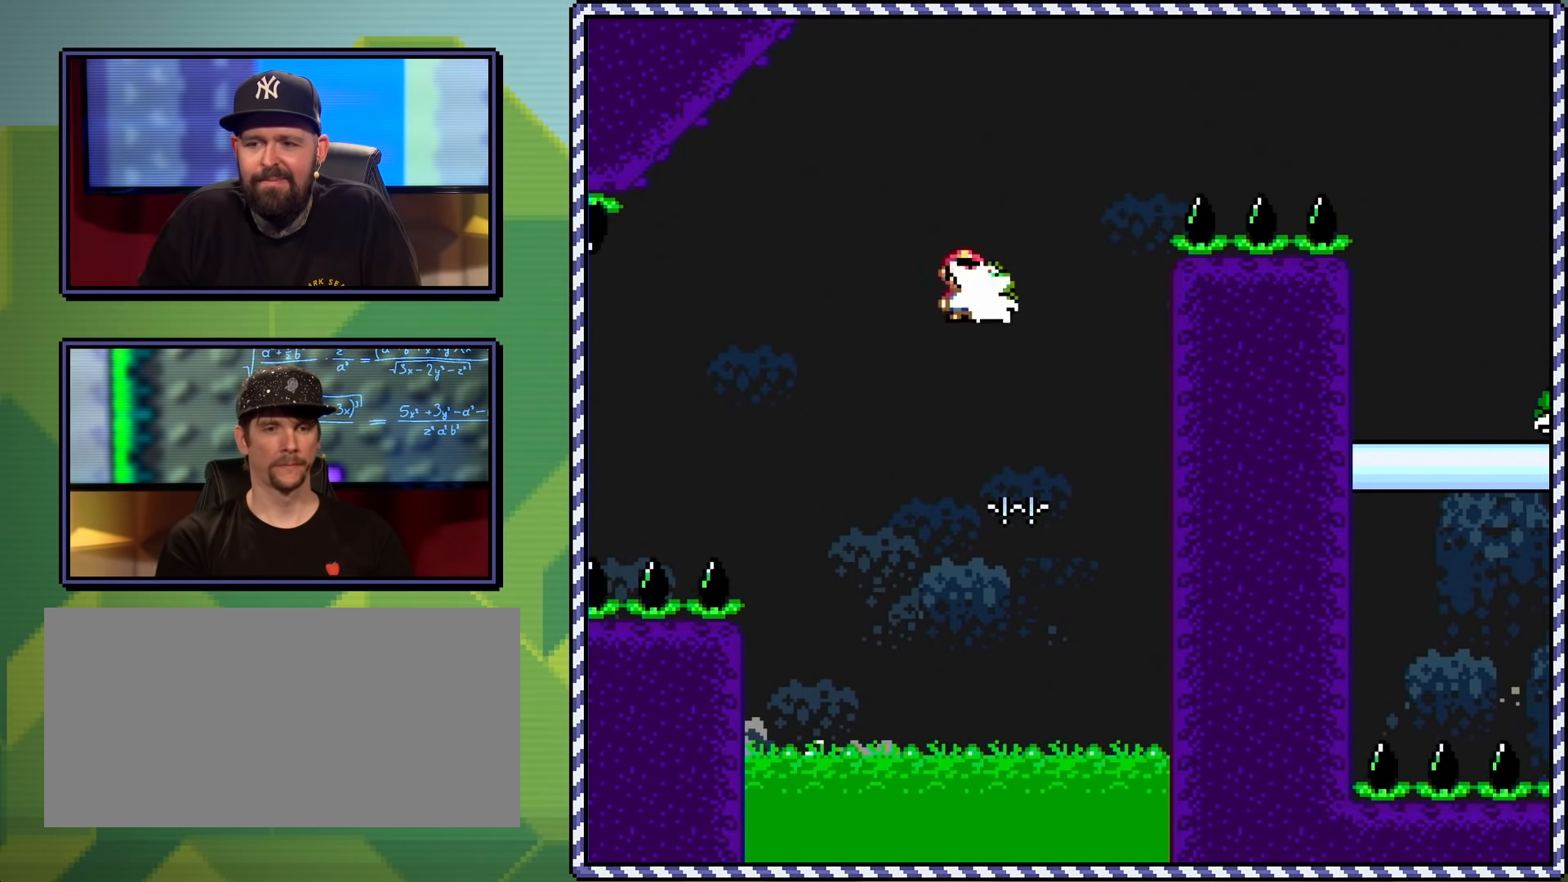
{"buttons": ["B", "Y", "DPAD_RIGHT"], "events": [[66, "Y", "down"], [150, "DPAD_RIGHT", "up"], [283, "DPAD_LEFT", "down"], [383, "DPAD_LEFT", "up"], [433, "DPAD_RIGHT", "down"]]}
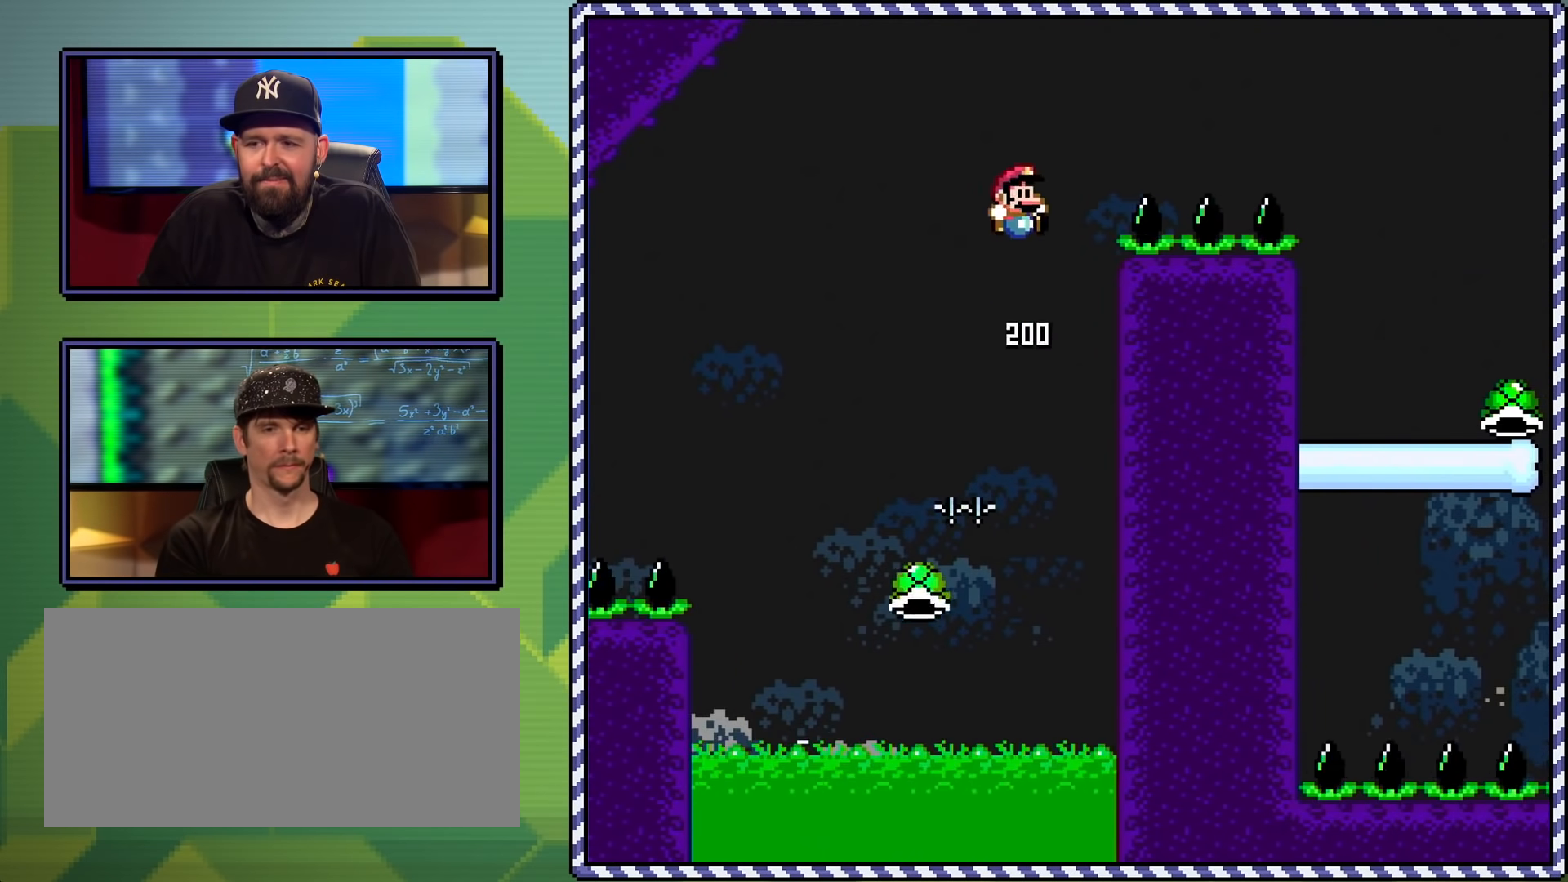
{"buttons": ["B", "Y", "DPAD_RIGHT"], "events": []}
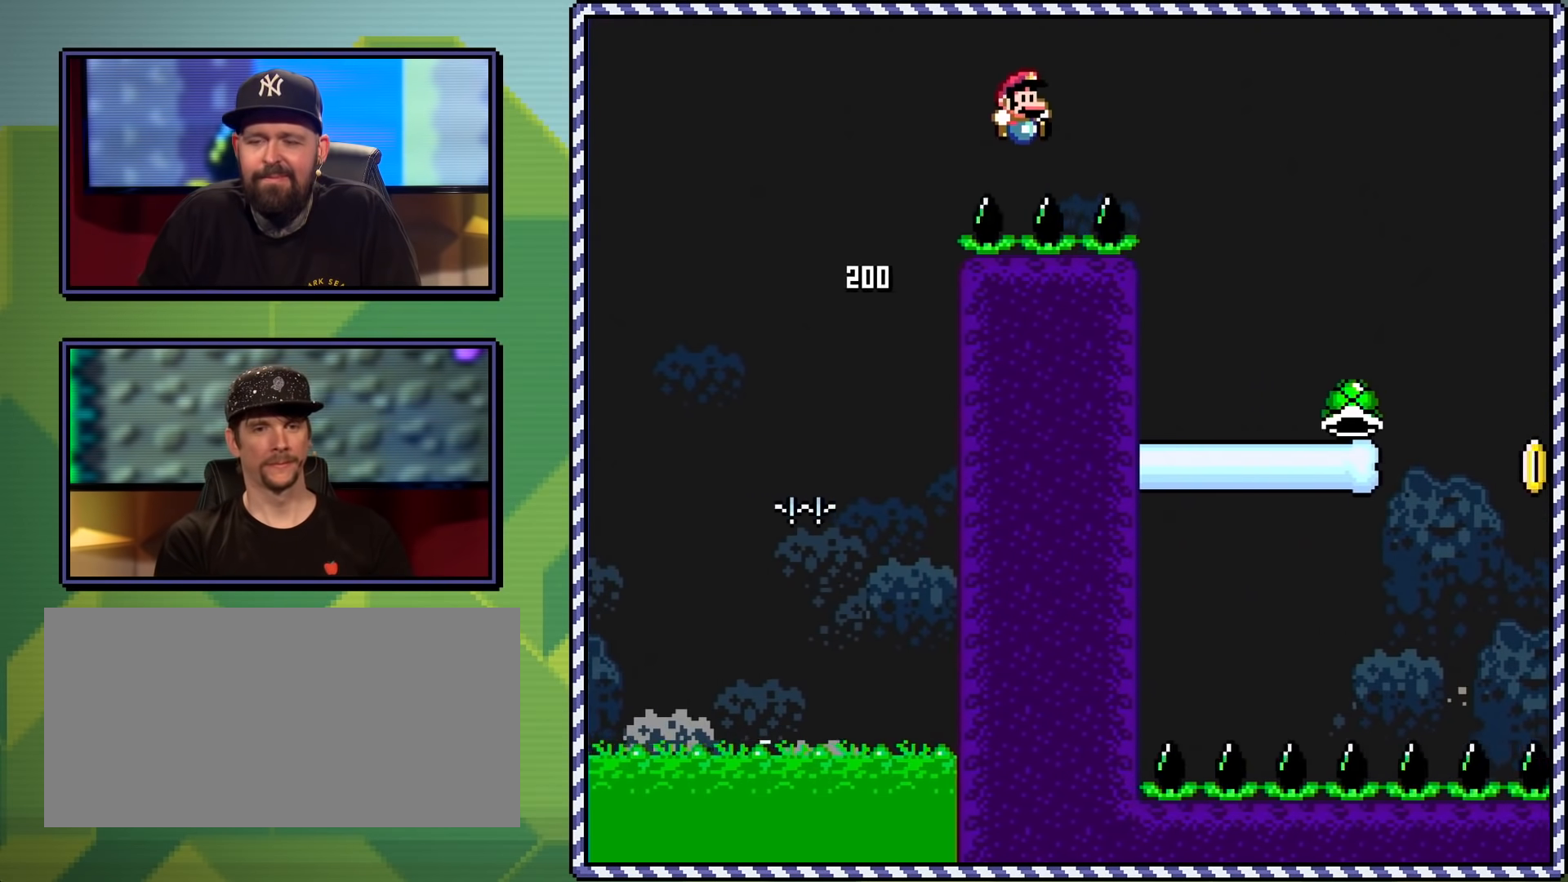
{"buttons": [], "events": [[150, "B", "up"], [167, "DPAD_RIGHT", "up"], [167, "Y", "up"]]}
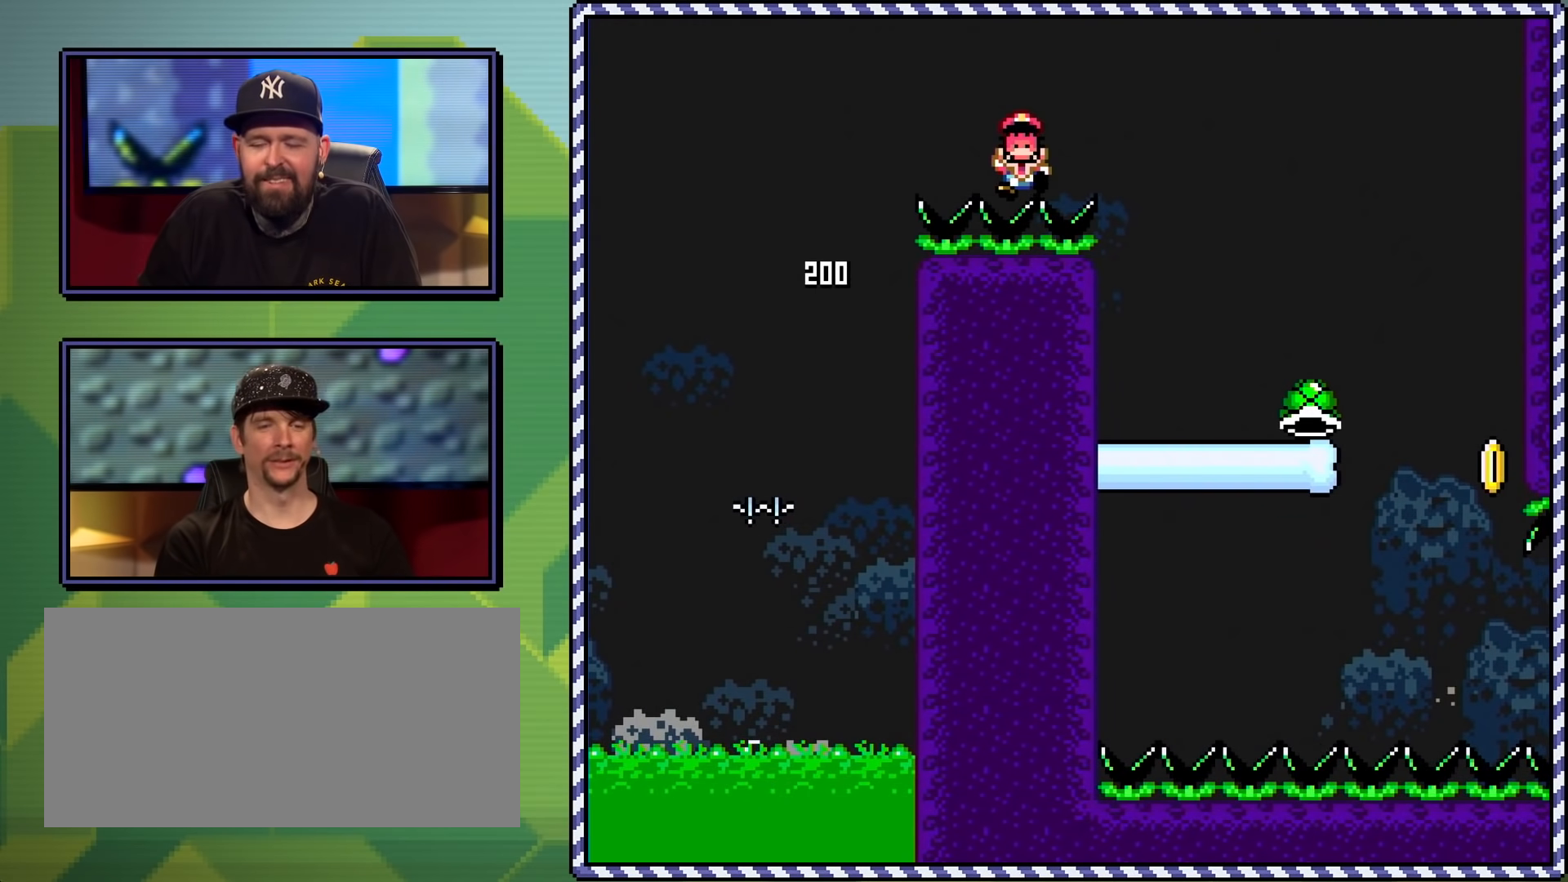
{"buttons": [], "events": []}
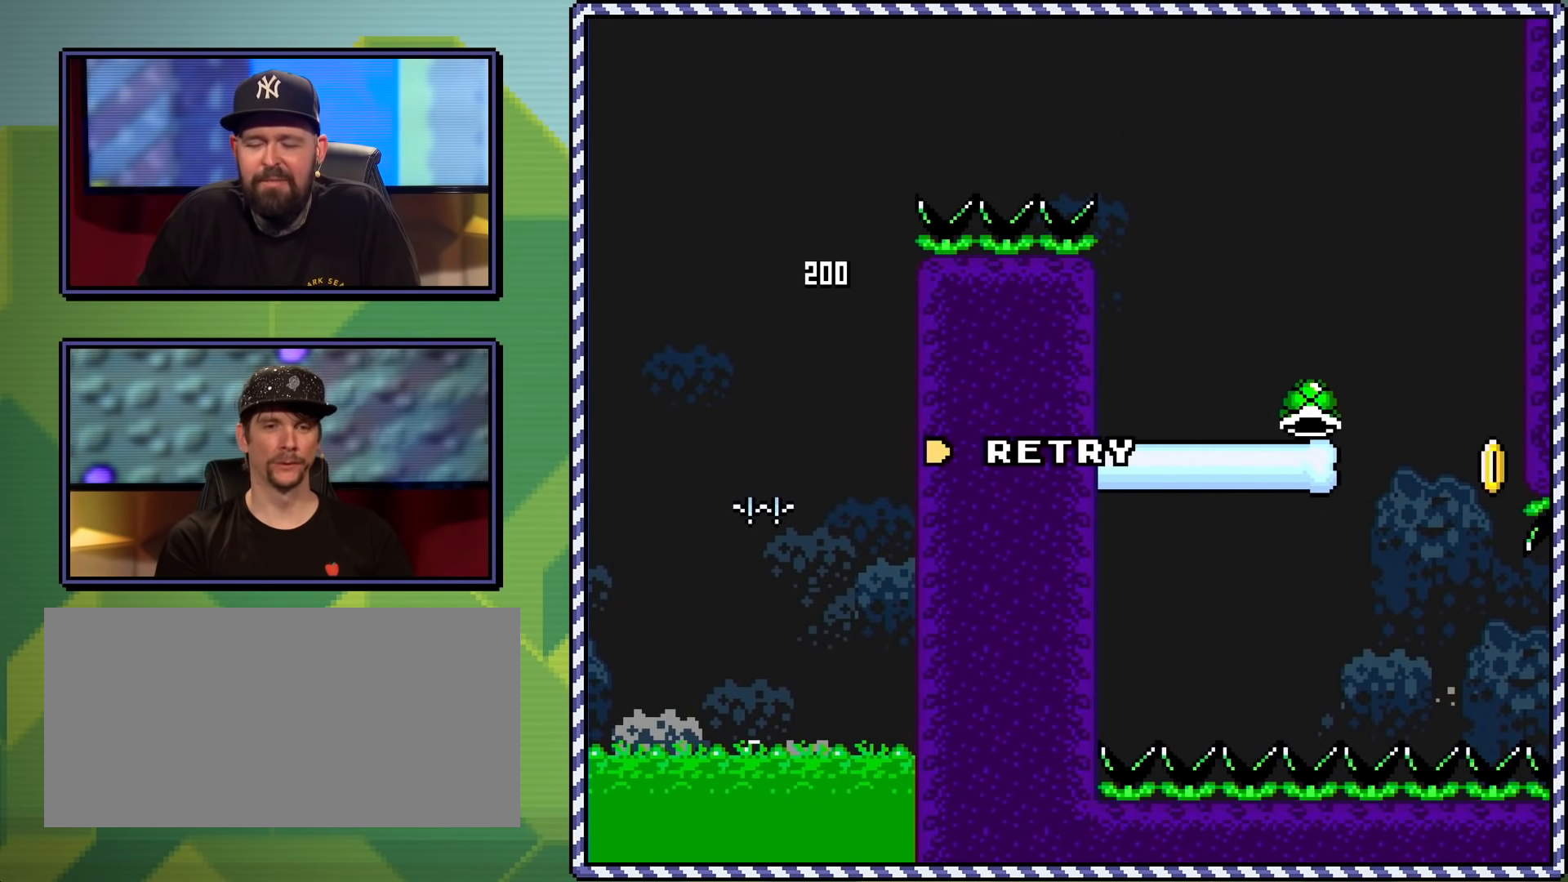
{"buttons": [], "events": [[183, "B", "down"], [317, "B", "up"]]}
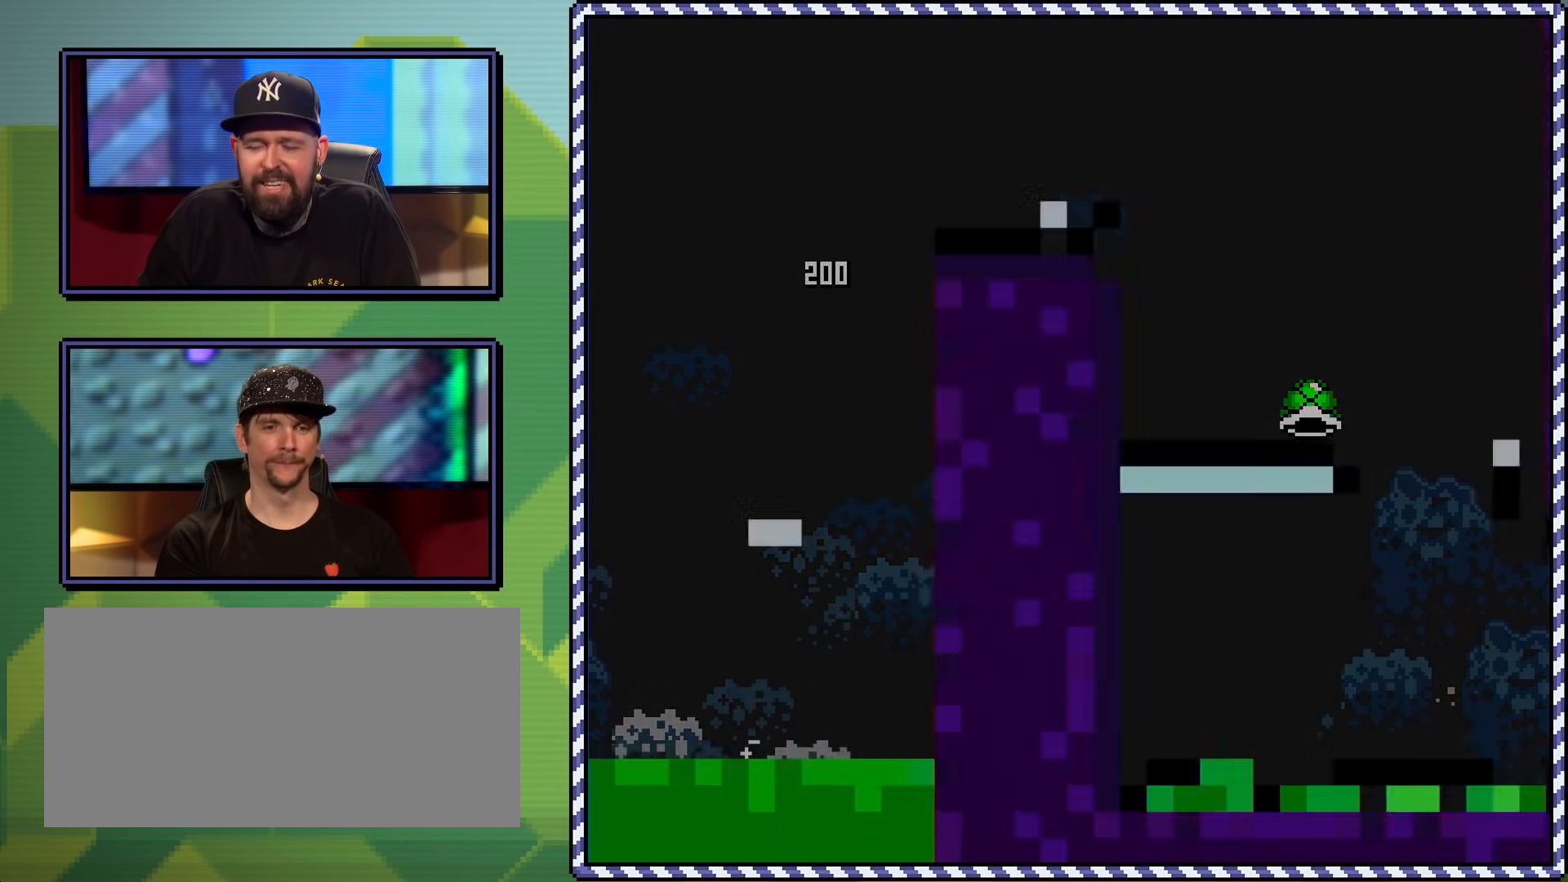
{"buttons": ["X"], "events": [[317, "X", "down"]]}
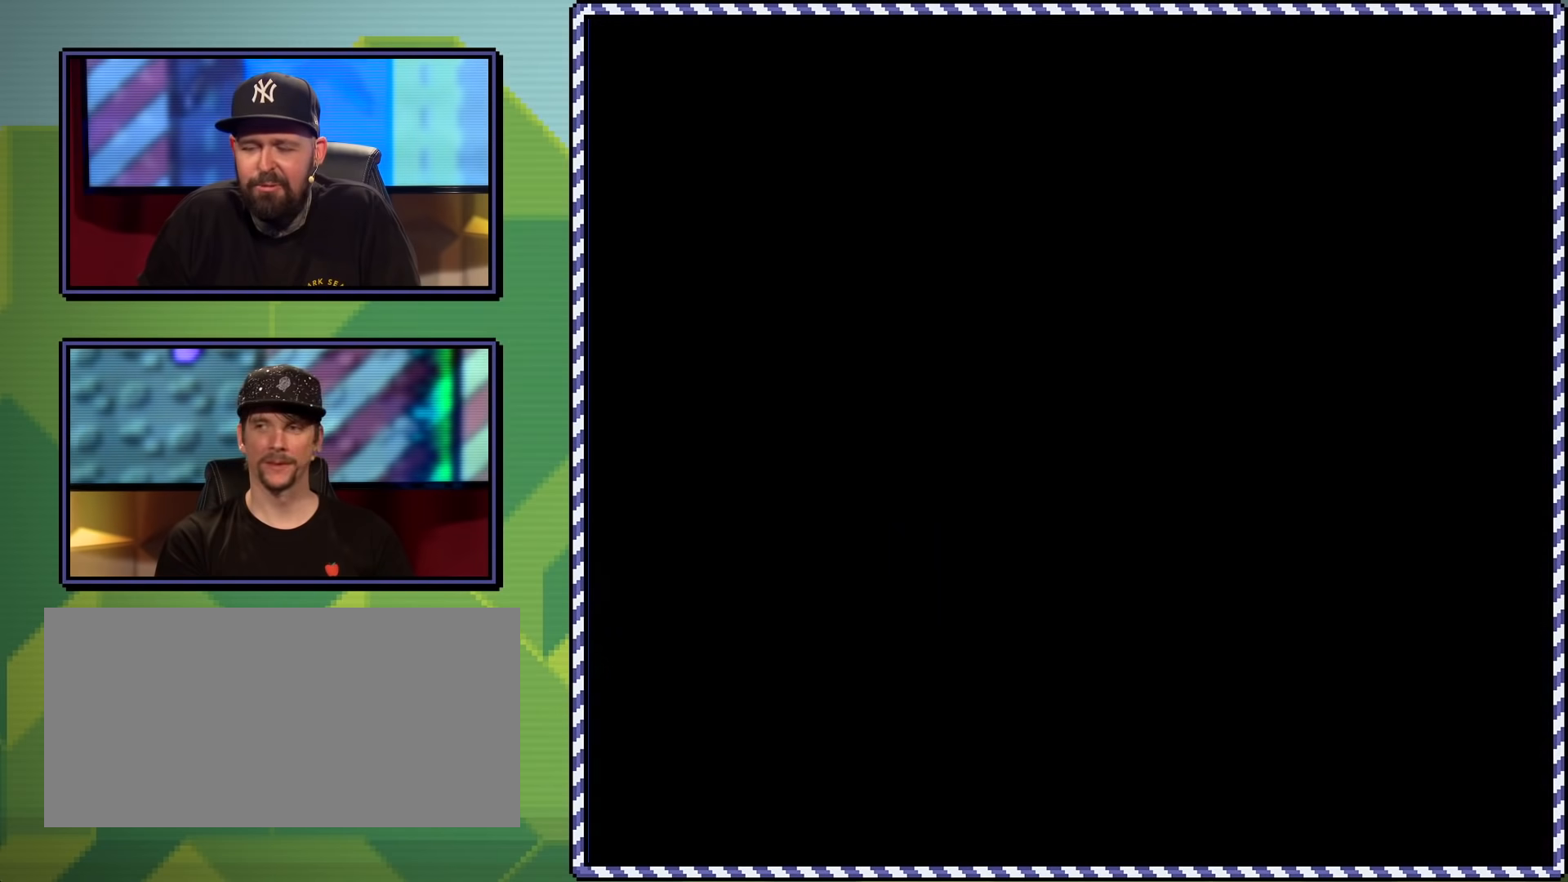
{"buttons": ["X", "DPAD_RIGHT"], "events": [[350, "DPAD_RIGHT", "down"]]}
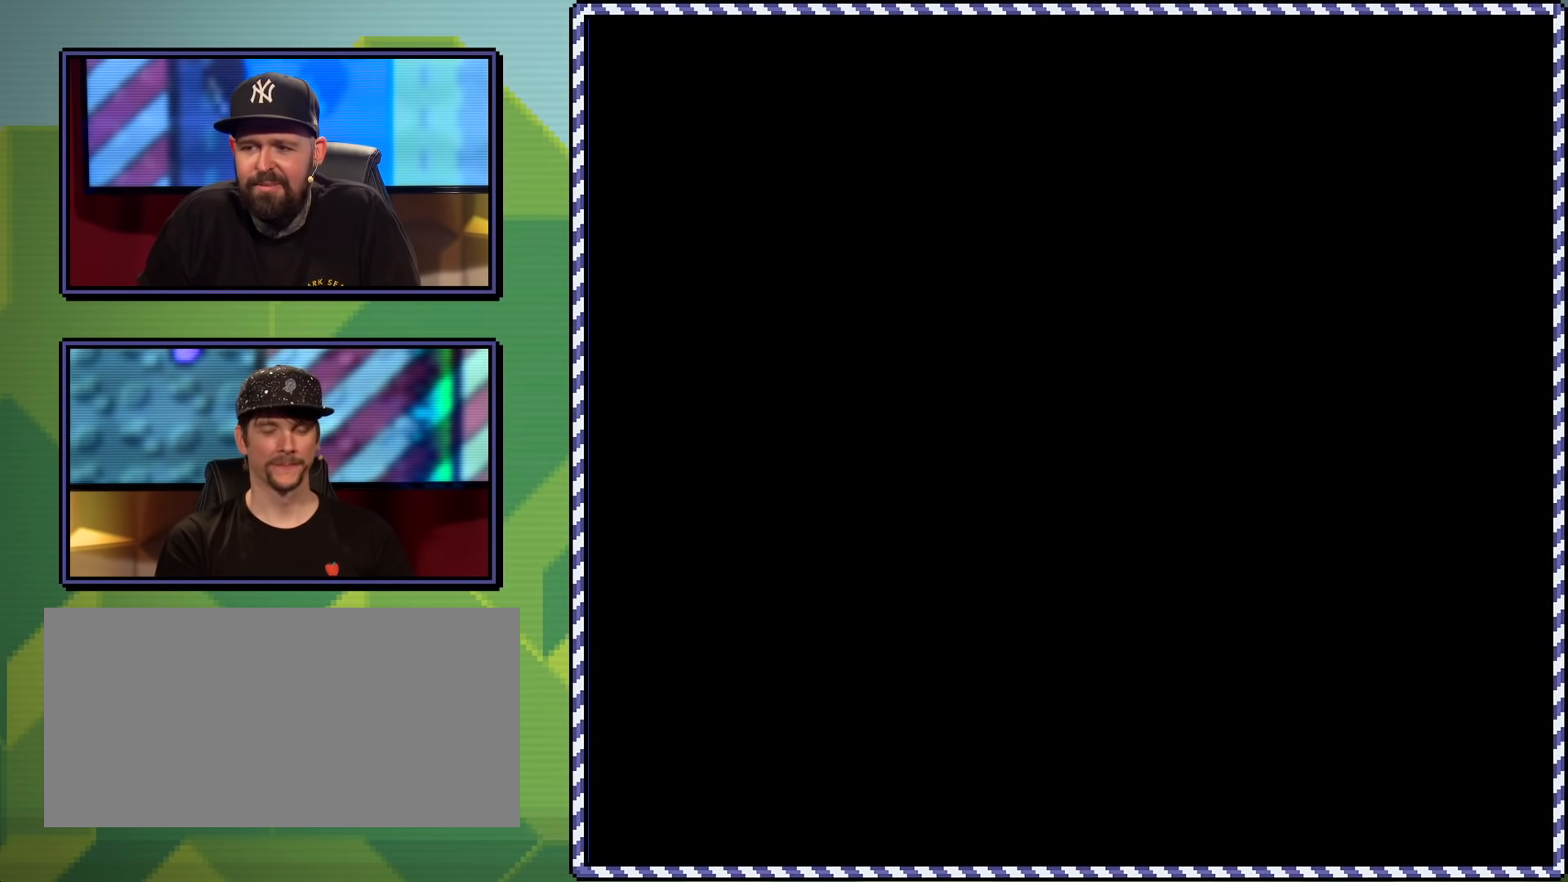
{"buttons": ["X", "DPAD_RIGHT"], "events": []}